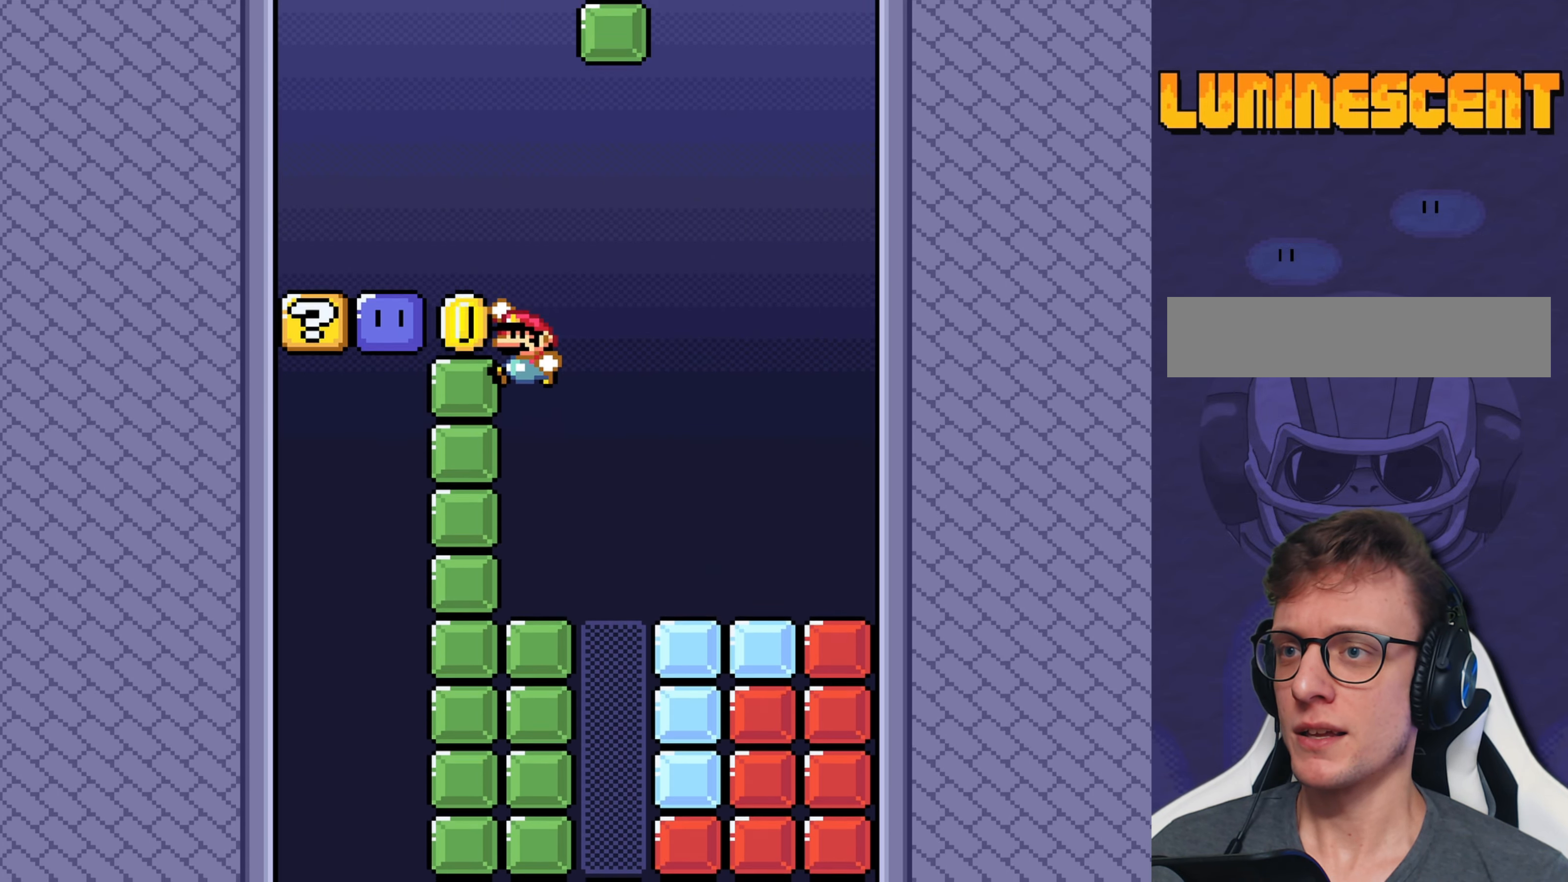
Gameplay with a controller (Nintendo layout); each line is a JSON object with the inputs held at the frame after it. "events" lists button and stick changes between this image and that frame as [ms after this image, input, new state], when the widget could be followed in between. Not read: L3 R3.
{"buttons": [], "events": [[66, "B", "up"], [216, "DPAD_LEFT", "up"], [250, "DPAD_LEFT", "down"], [283, "Y", "up"], [383, "Y", "down"], [450, "DPAD_LEFT", "up"], [450, "Y", "up"]]}
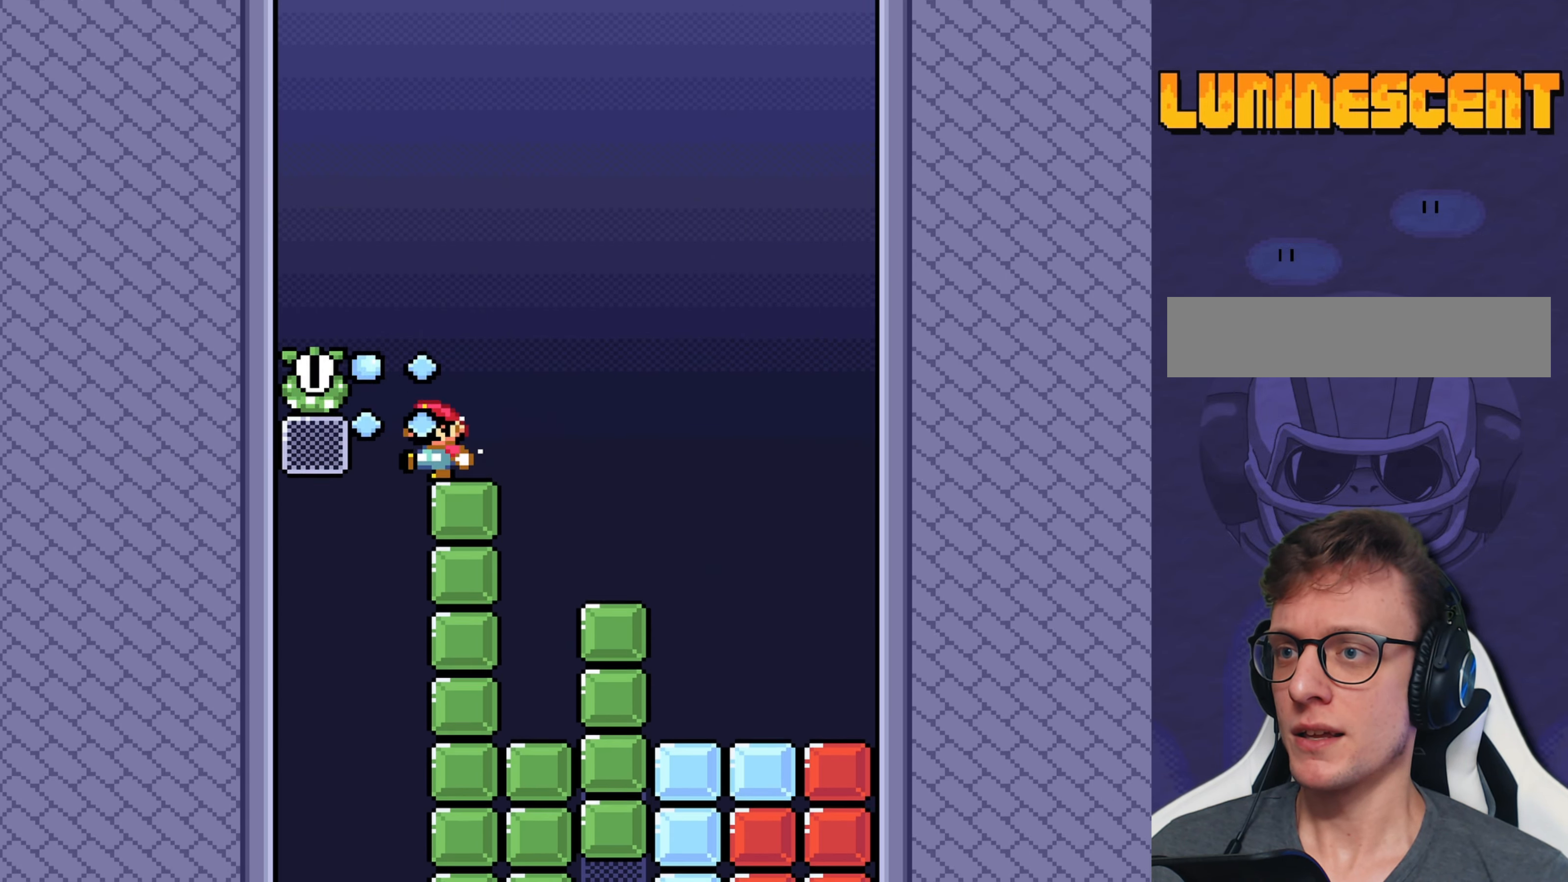
{"buttons": ["Y", "DPAD_UP"], "events": [[16, "B", "down"], [16, "DPAD_LEFT", "down"], [50, "Y", "down"], [183, "B", "up"], [383, "DPAD_UP", "down"], [416, "DPAD_LEFT", "up"], [450, "DPAD_RIGHT", "down"], [483, "DPAD_RIGHT", "up"]]}
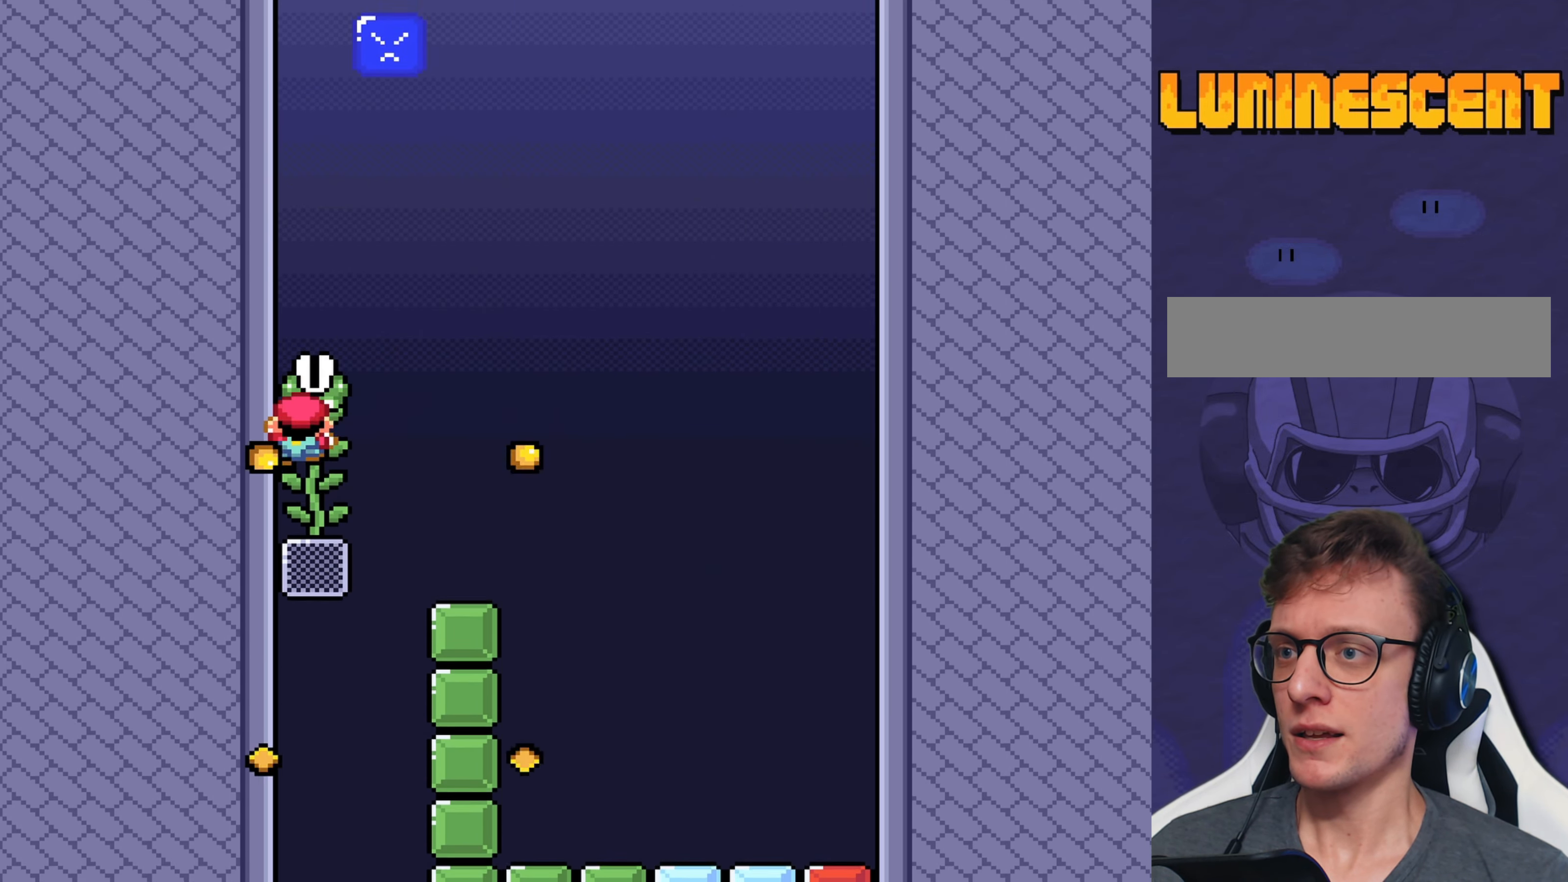
{"buttons": ["Y", "DPAD_UP", "DPAD_RIGHT"], "events": [[400, "DPAD_RIGHT", "down"]]}
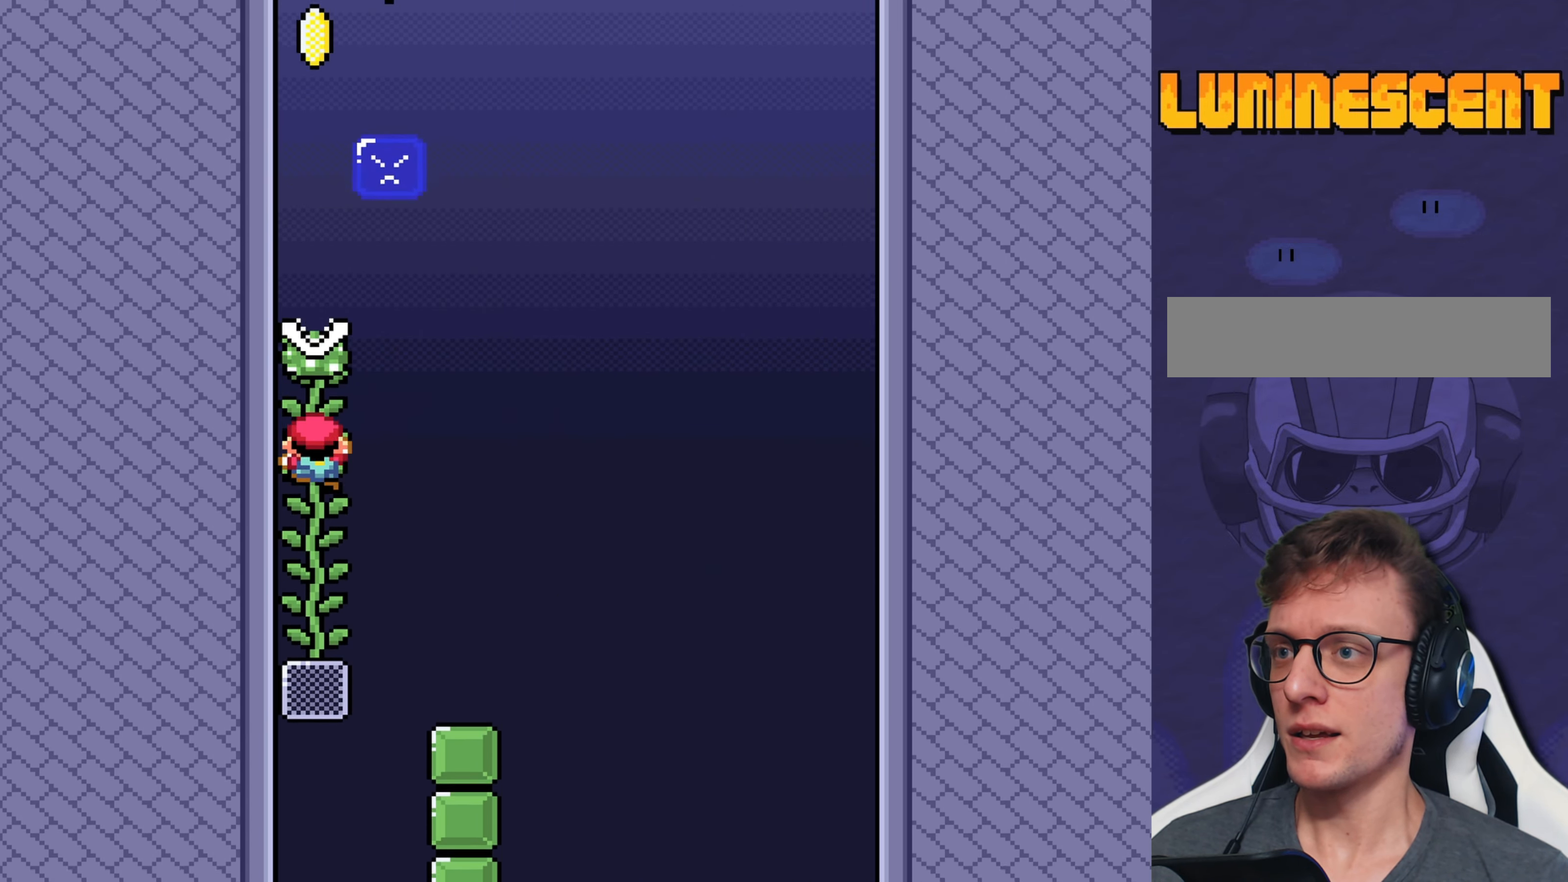
{"buttons": ["Y", "DPAD_UP"], "events": [[33, "DPAD_RIGHT", "up"], [233, "DPAD_LEFT", "down"], [266, "DPAD_UP", "up"], [366, "DPAD_UP", "down"], [400, "DPAD_LEFT", "up"]]}
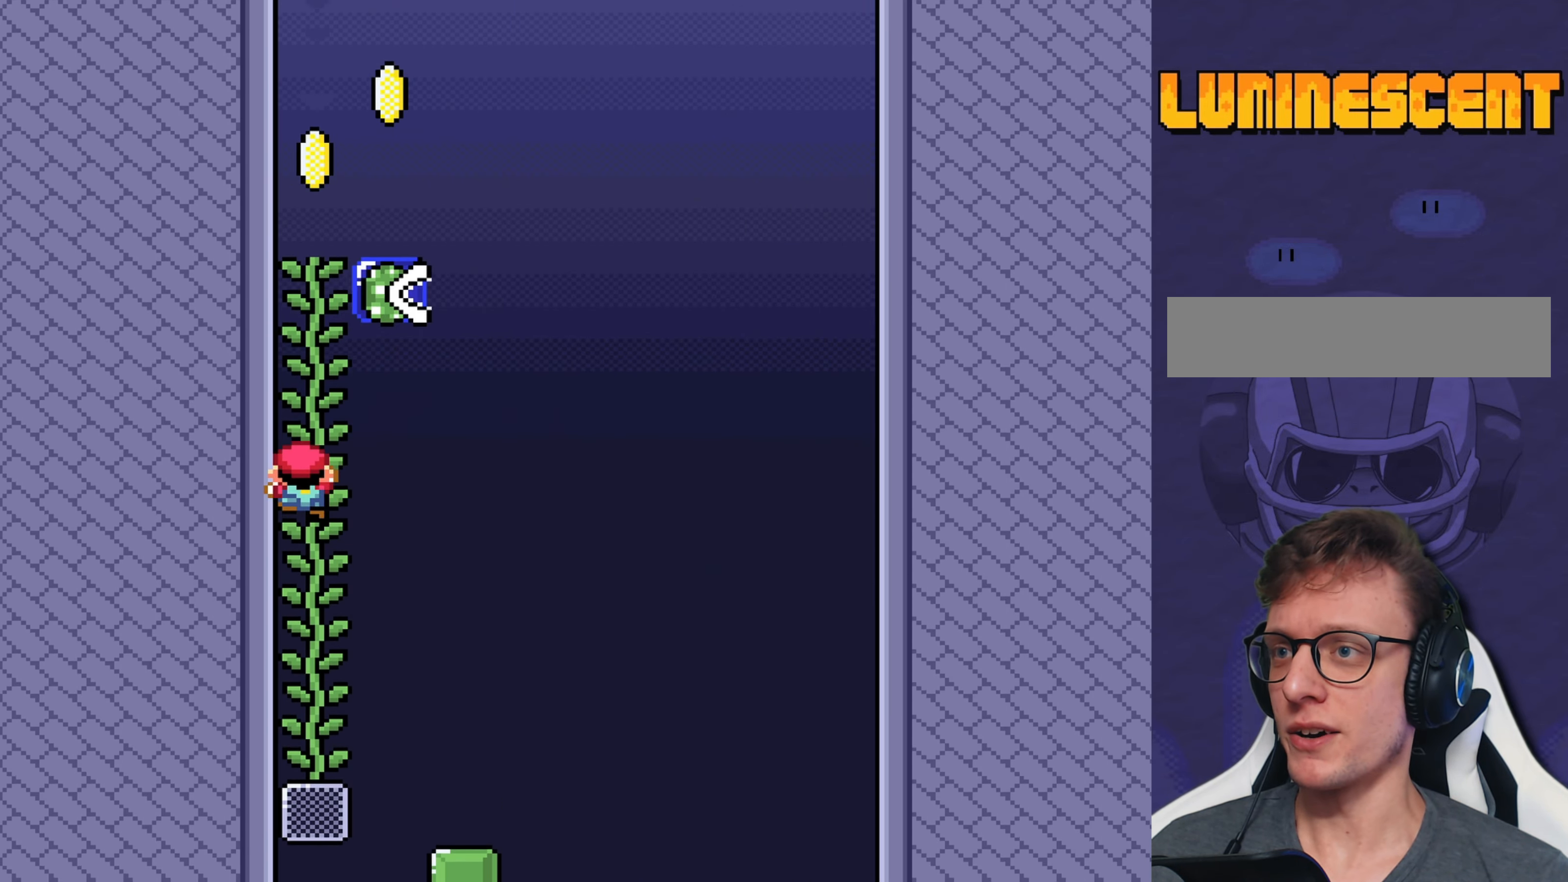
{"buttons": ["Y", "DPAD_UP"], "events": []}
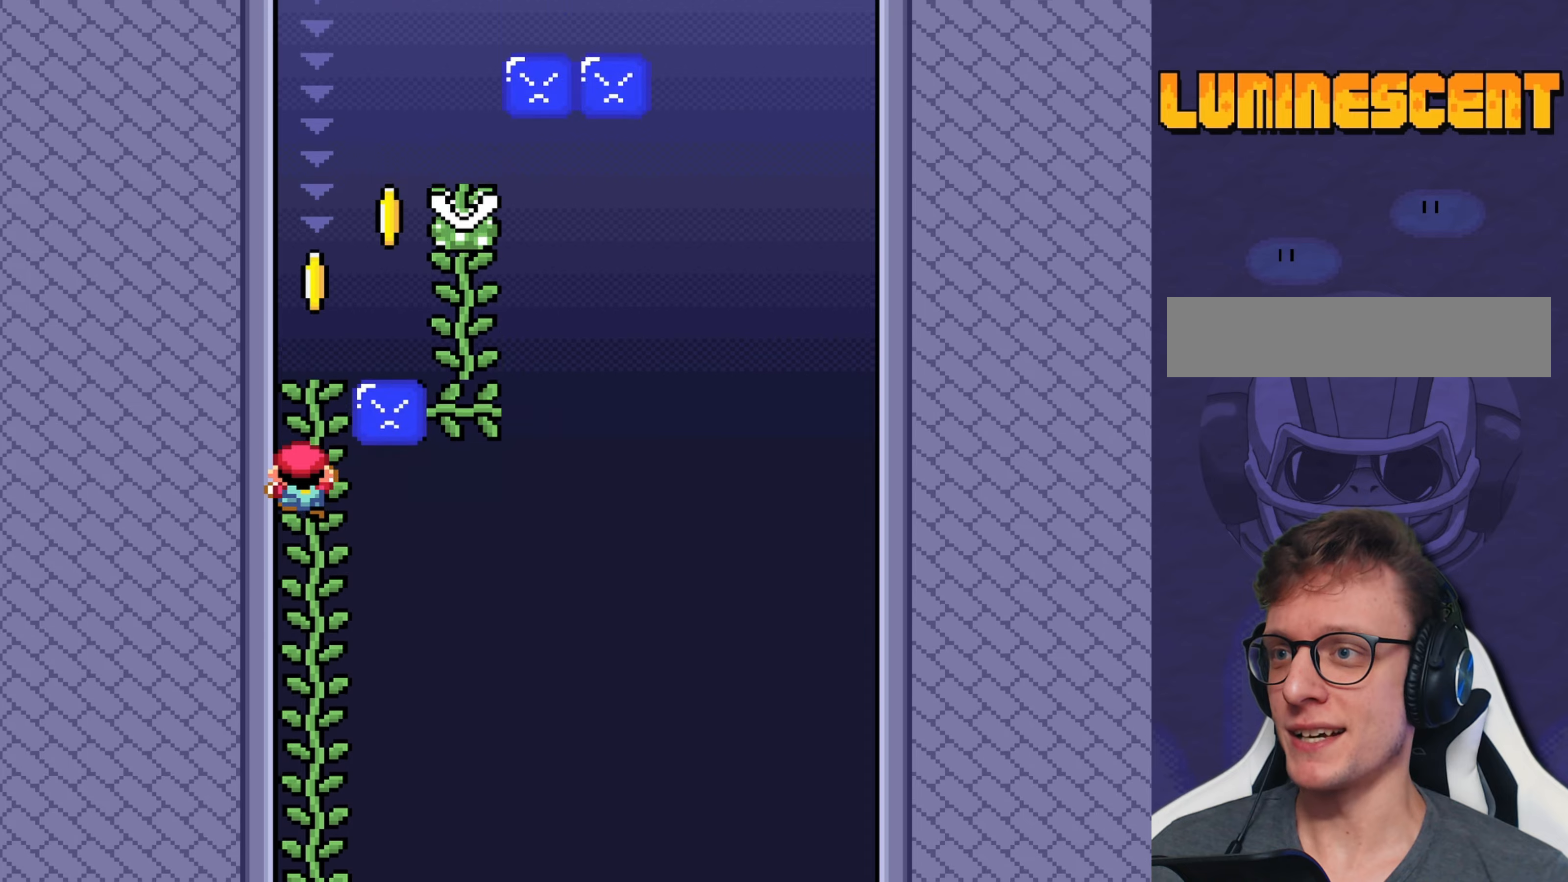
{"buttons": ["B", "Y", "DPAD_RIGHT"], "events": [[283, "DPAD_UP", "up"], [400, "B", "down"], [400, "DPAD_RIGHT", "down"]]}
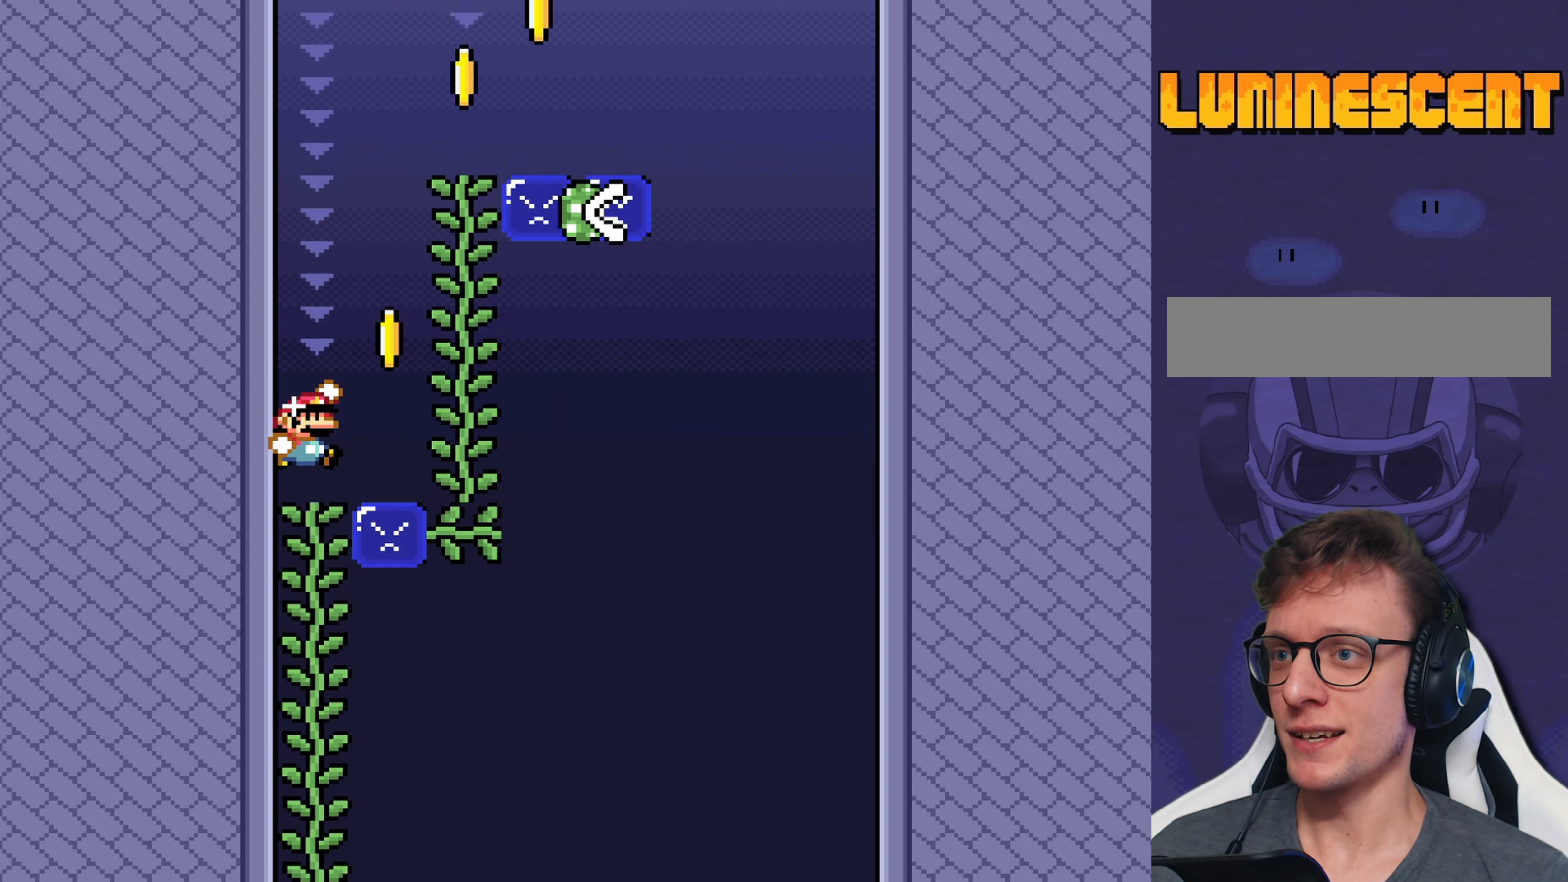
{"buttons": ["Y", "DPAD_UP"], "events": [[133, "B", "up"], [267, "DPAD_RIGHT", "up"], [333, "DPAD_UP", "down"]]}
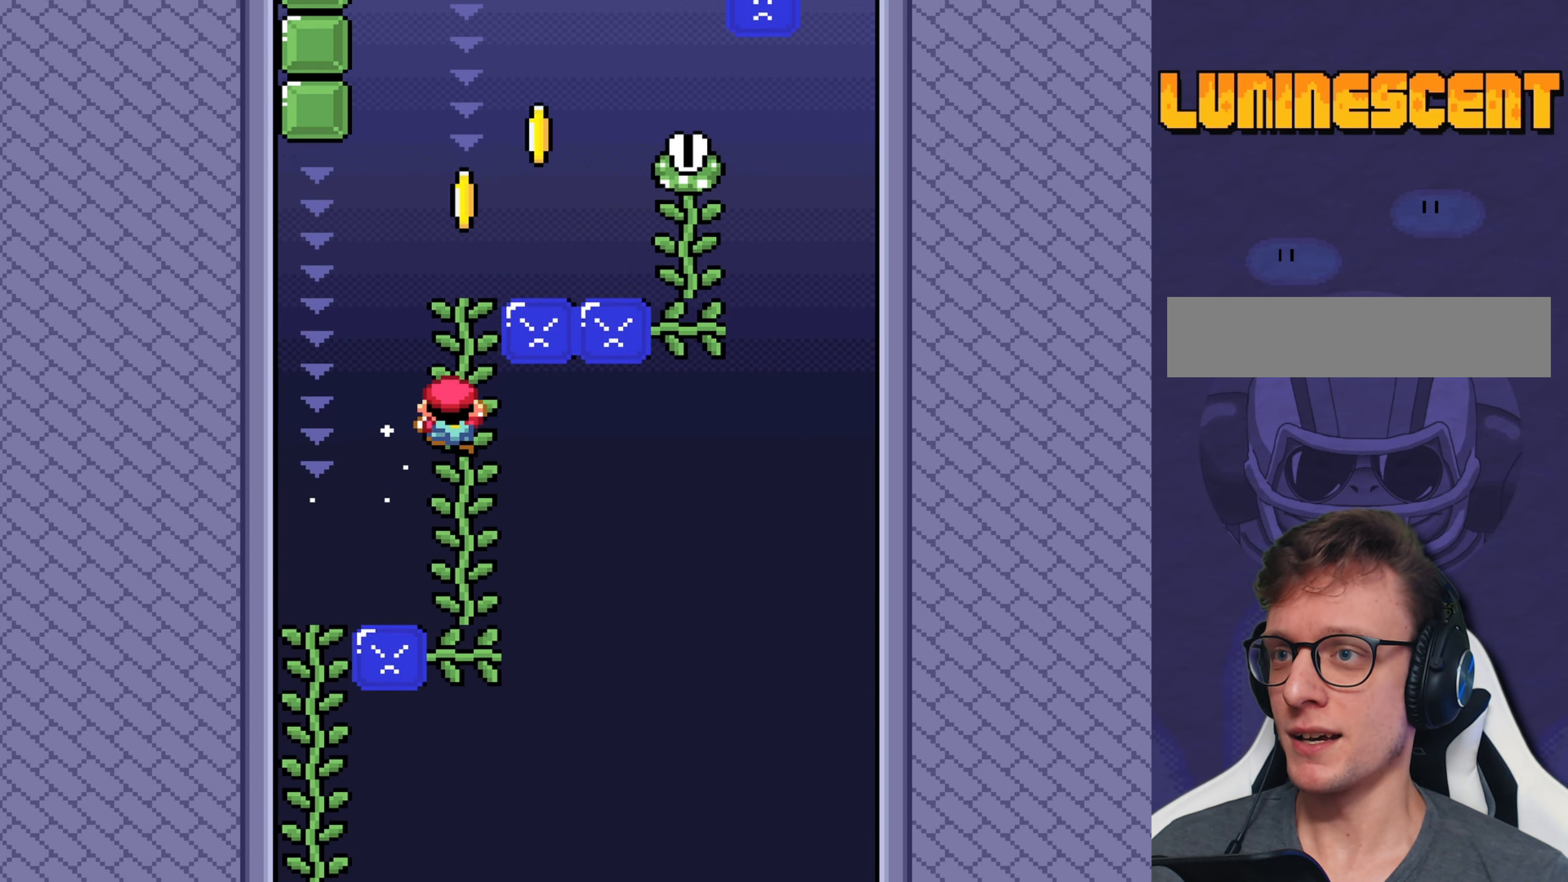
{"buttons": ["B", "Y", "DPAD_RIGHT"], "events": [[100, "DPAD_UP", "up"], [250, "B", "down"], [283, "DPAD_RIGHT", "down"]]}
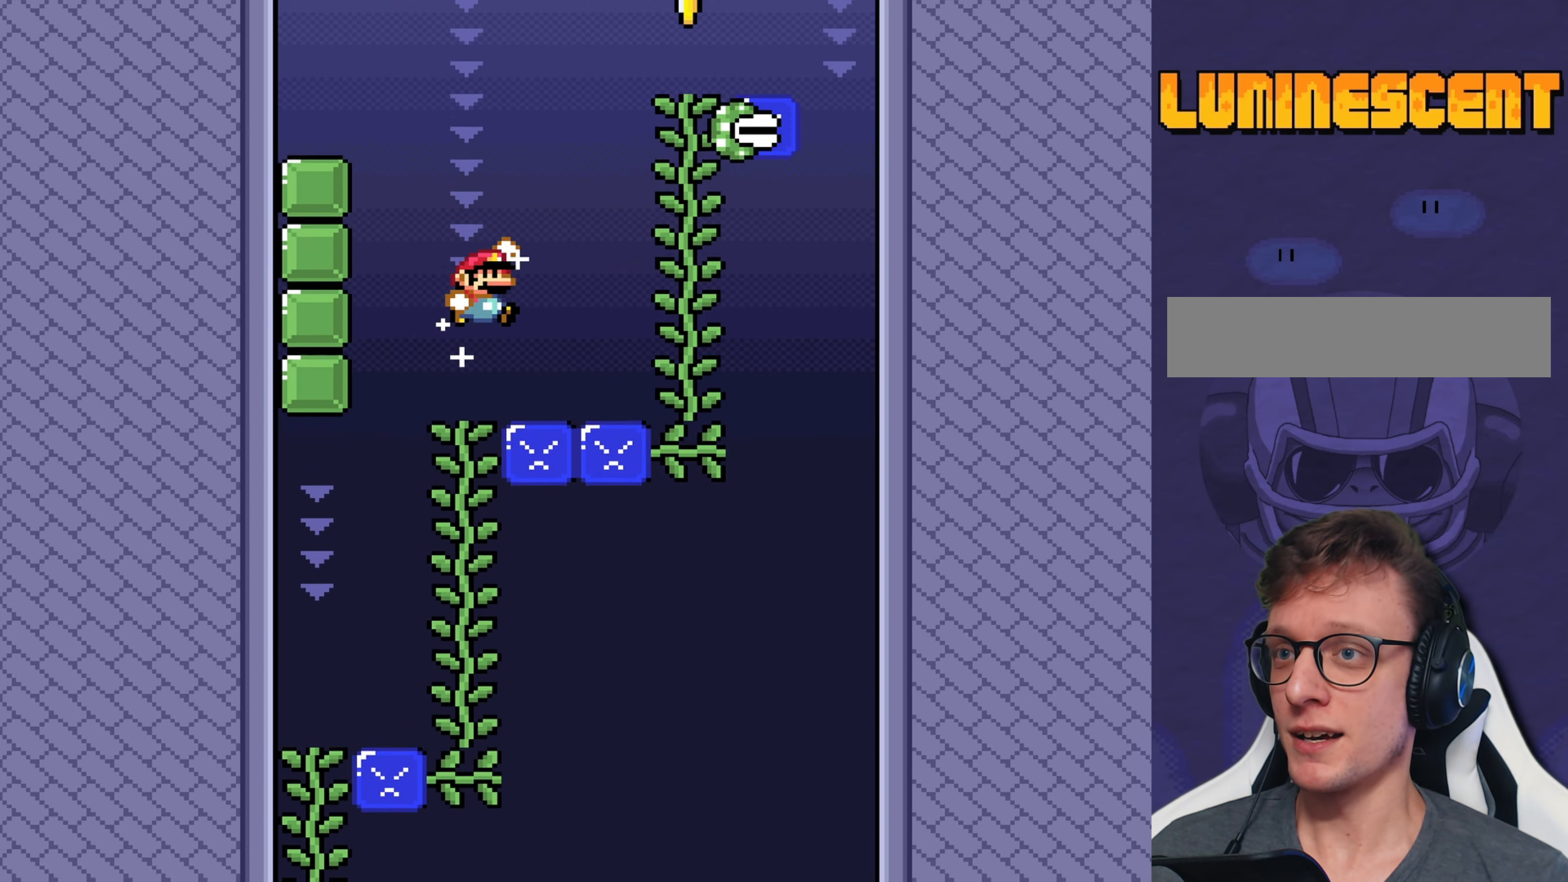
{"buttons": ["Y", "DPAD_UP"], "events": [[217, "B", "up"], [250, "DPAD_RIGHT", "up"], [350, "DPAD_UP", "down"]]}
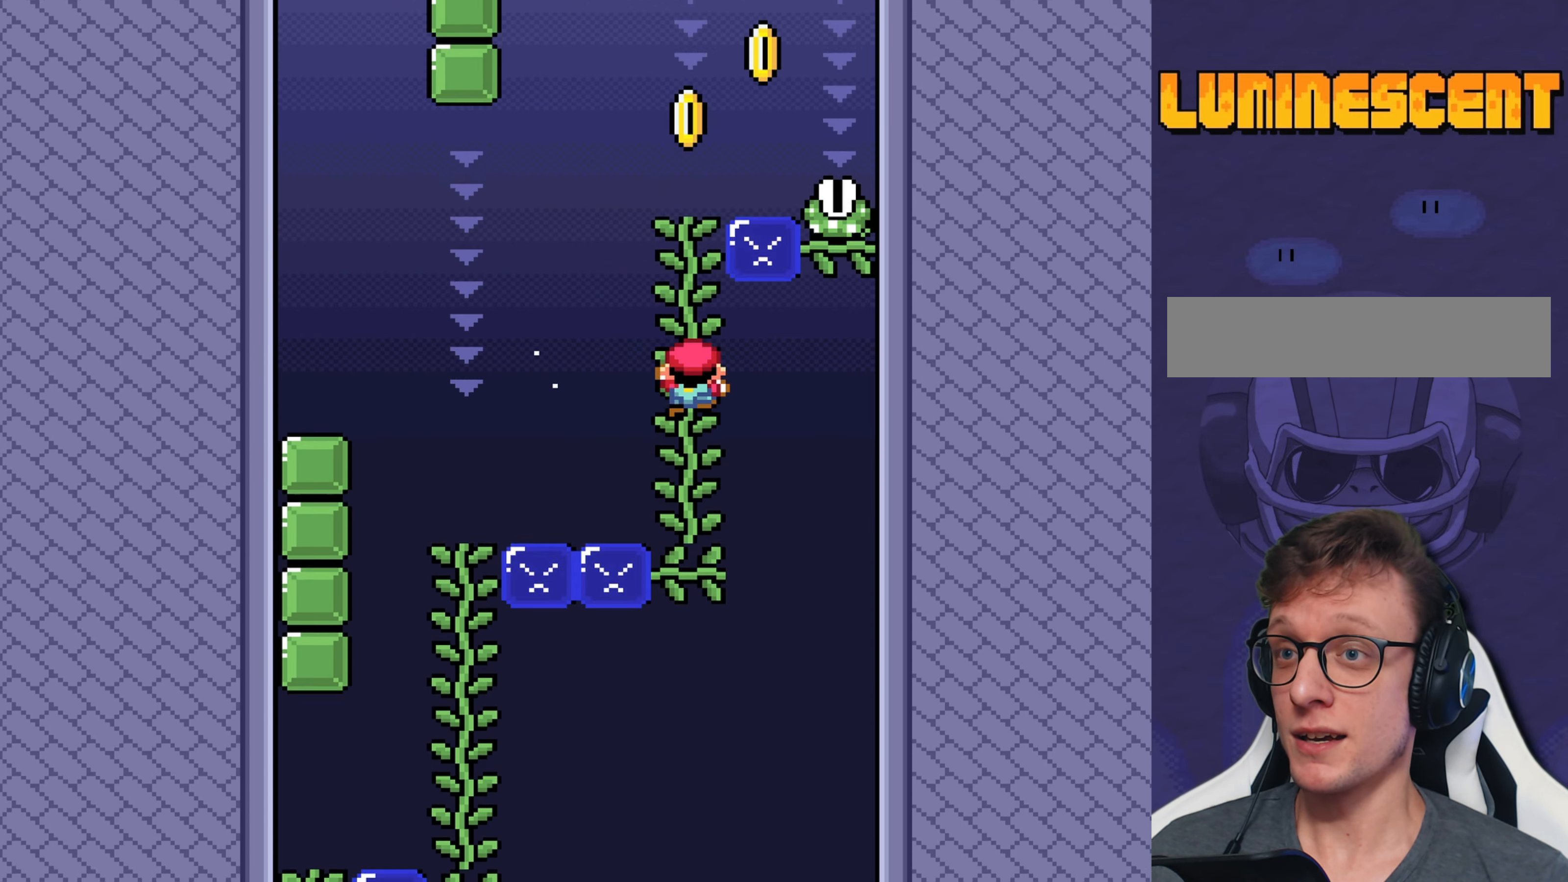
{"buttons": ["Y"], "events": [[367, "DPAD_UP", "up"]]}
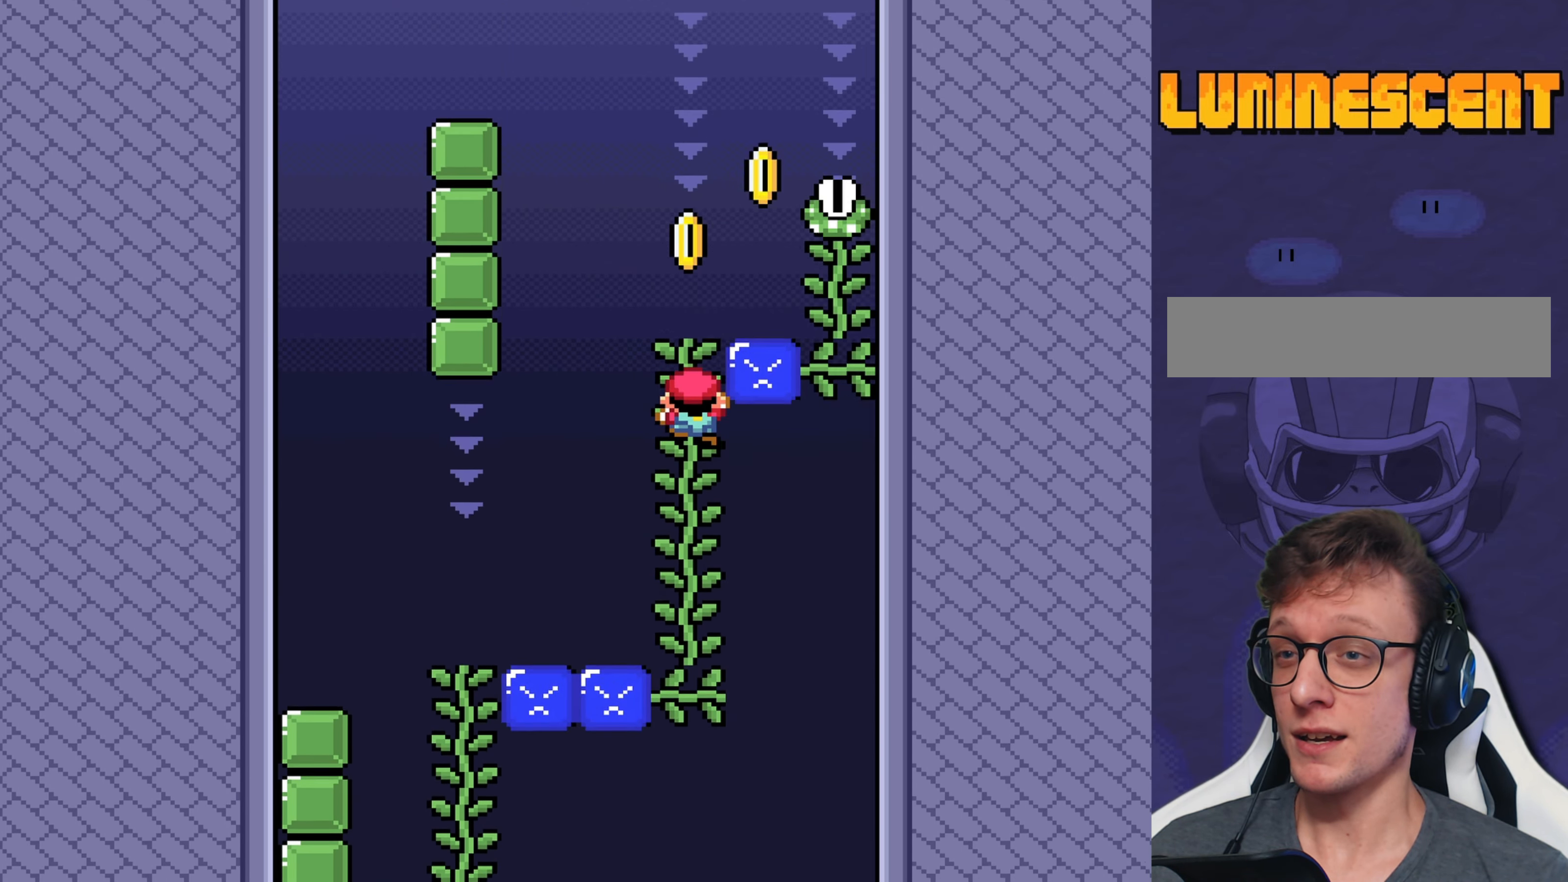
{"buttons": ["B", "Y"], "events": [[33, "DPAD_UP", "down"], [133, "DPAD_UP", "up"], [350, "B", "down"]]}
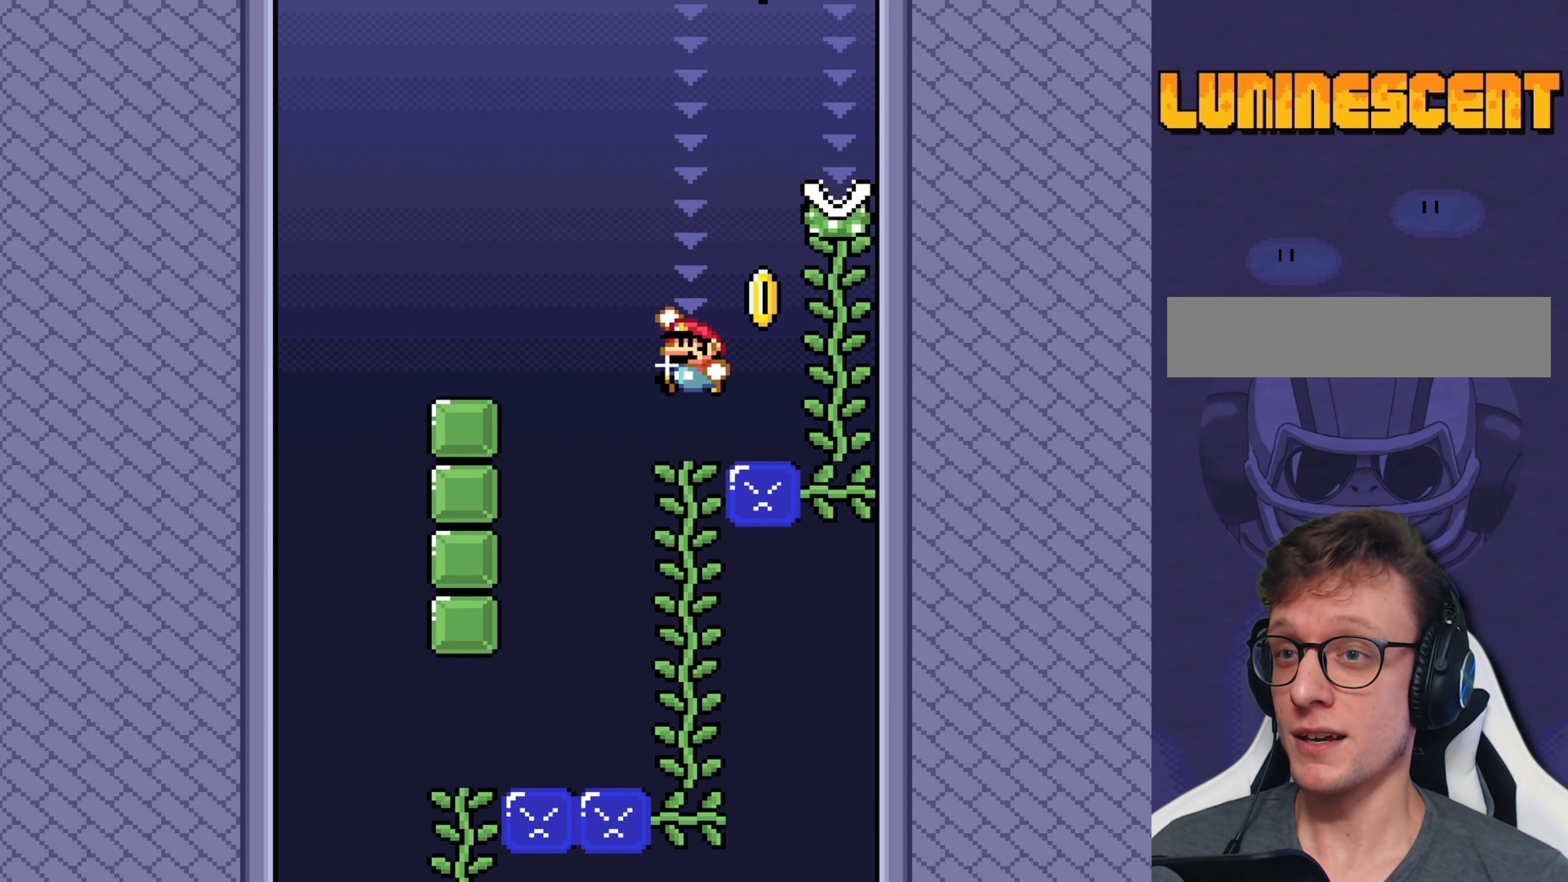
{"buttons": ["Y", "DPAD_UP"], "events": [[17, "DPAD_RIGHT", "down"], [183, "B", "up"], [417, "DPAD_UP", "down"], [483, "DPAD_RIGHT", "up"]]}
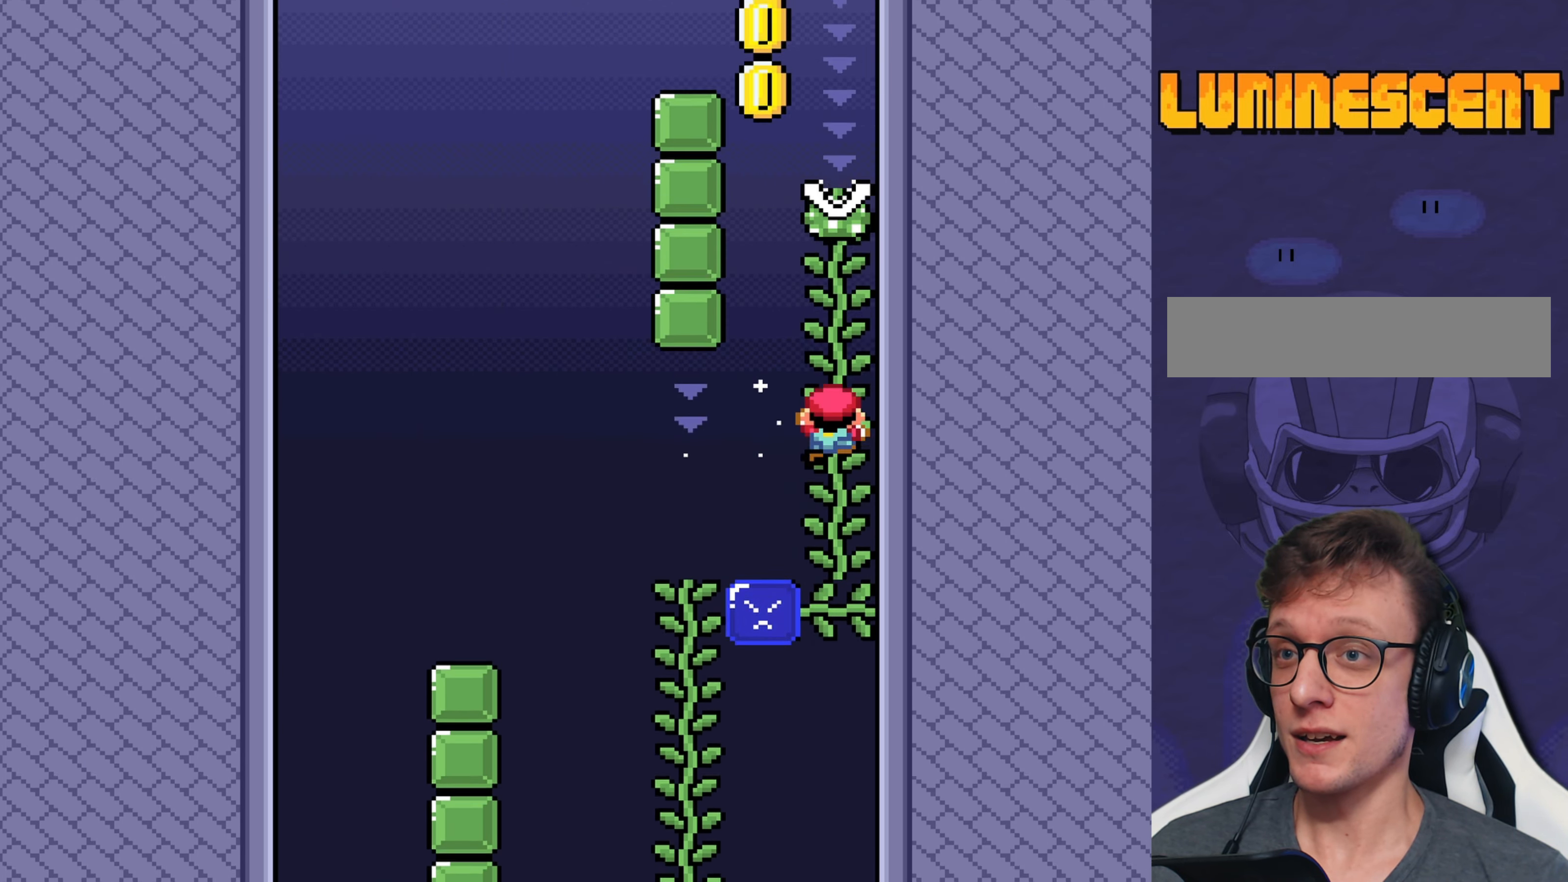
{"buttons": ["Y", "DPAD_UP"], "events": []}
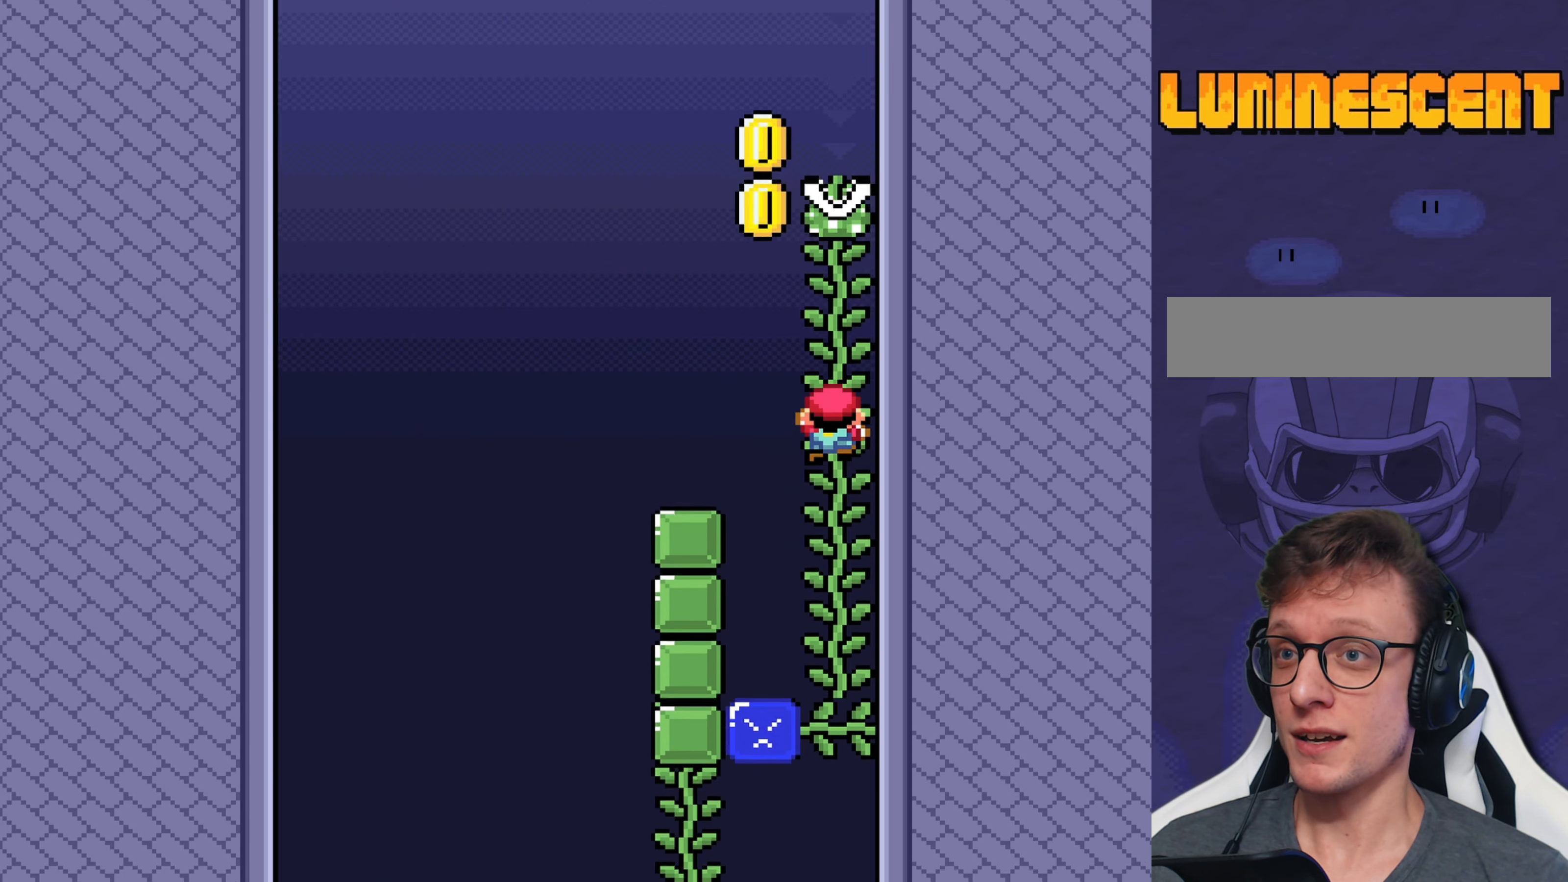
{"buttons": ["Y", "DPAD_UP"], "events": [[200, "DPAD_UP", "up"], [500, "DPAD_UP", "down"]]}
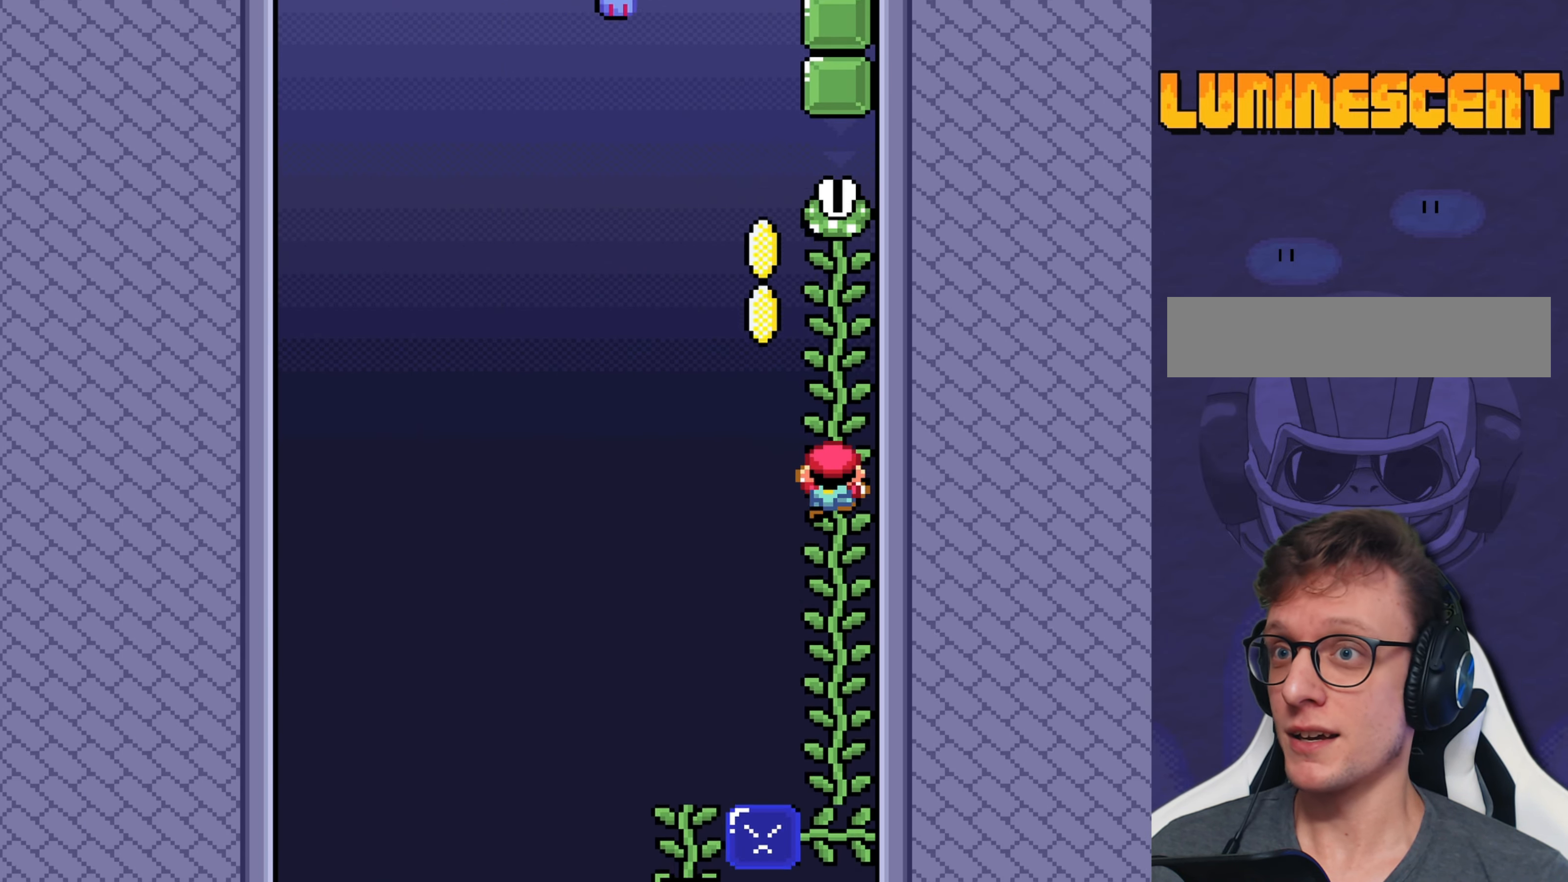
{"buttons": ["B", "Y", "DPAD_LEFT"], "events": [[183, "DPAD_UP", "up"], [217, "DPAD_LEFT", "down"], [283, "B", "down"]]}
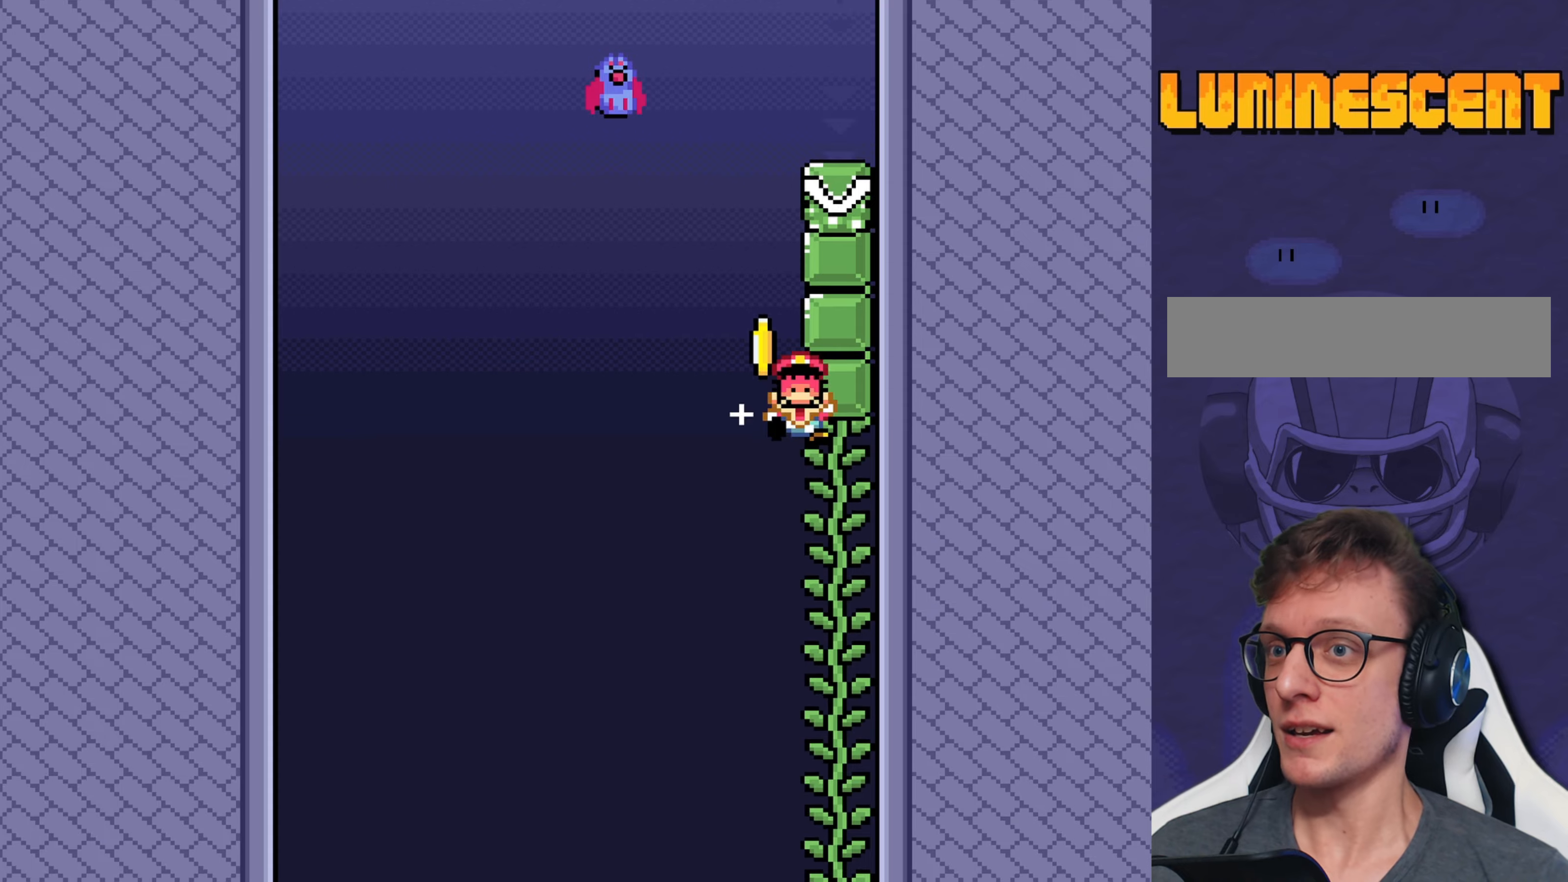
{"buttons": ["B", "Y"], "events": [[17, "DPAD_DOWN", "down"], [50, "DPAD_DOWN", "up"], [50, "DPAD_LEFT", "up"], [50, "DPAD_RIGHT", "down"], [217, "DPAD_RIGHT", "up"]]}
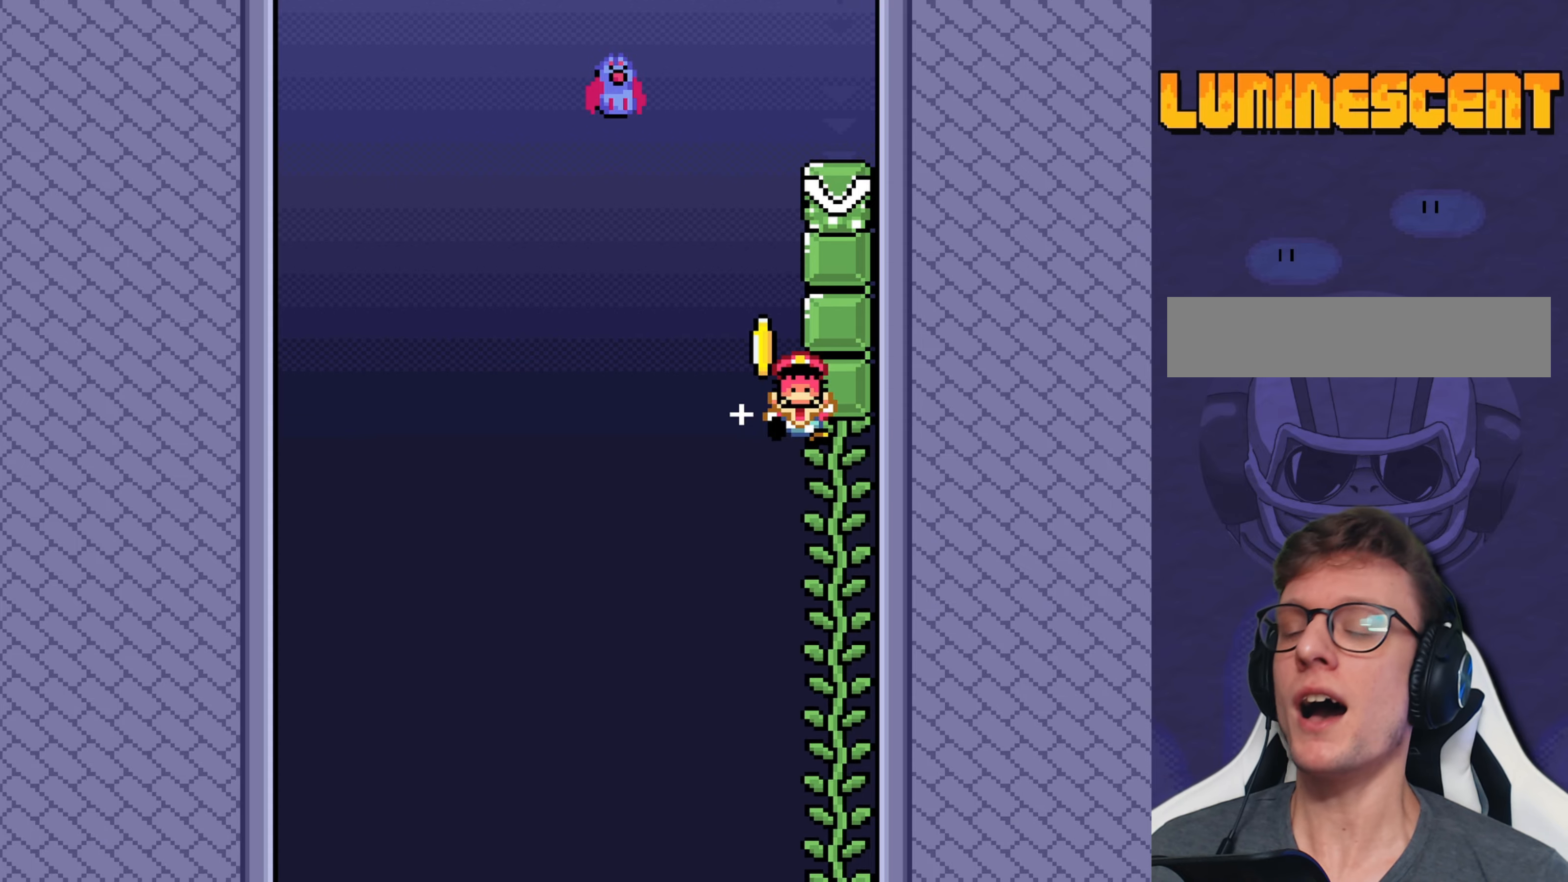
{"buttons": [], "events": [[34, "B", "up"], [67, "Y", "up"]]}
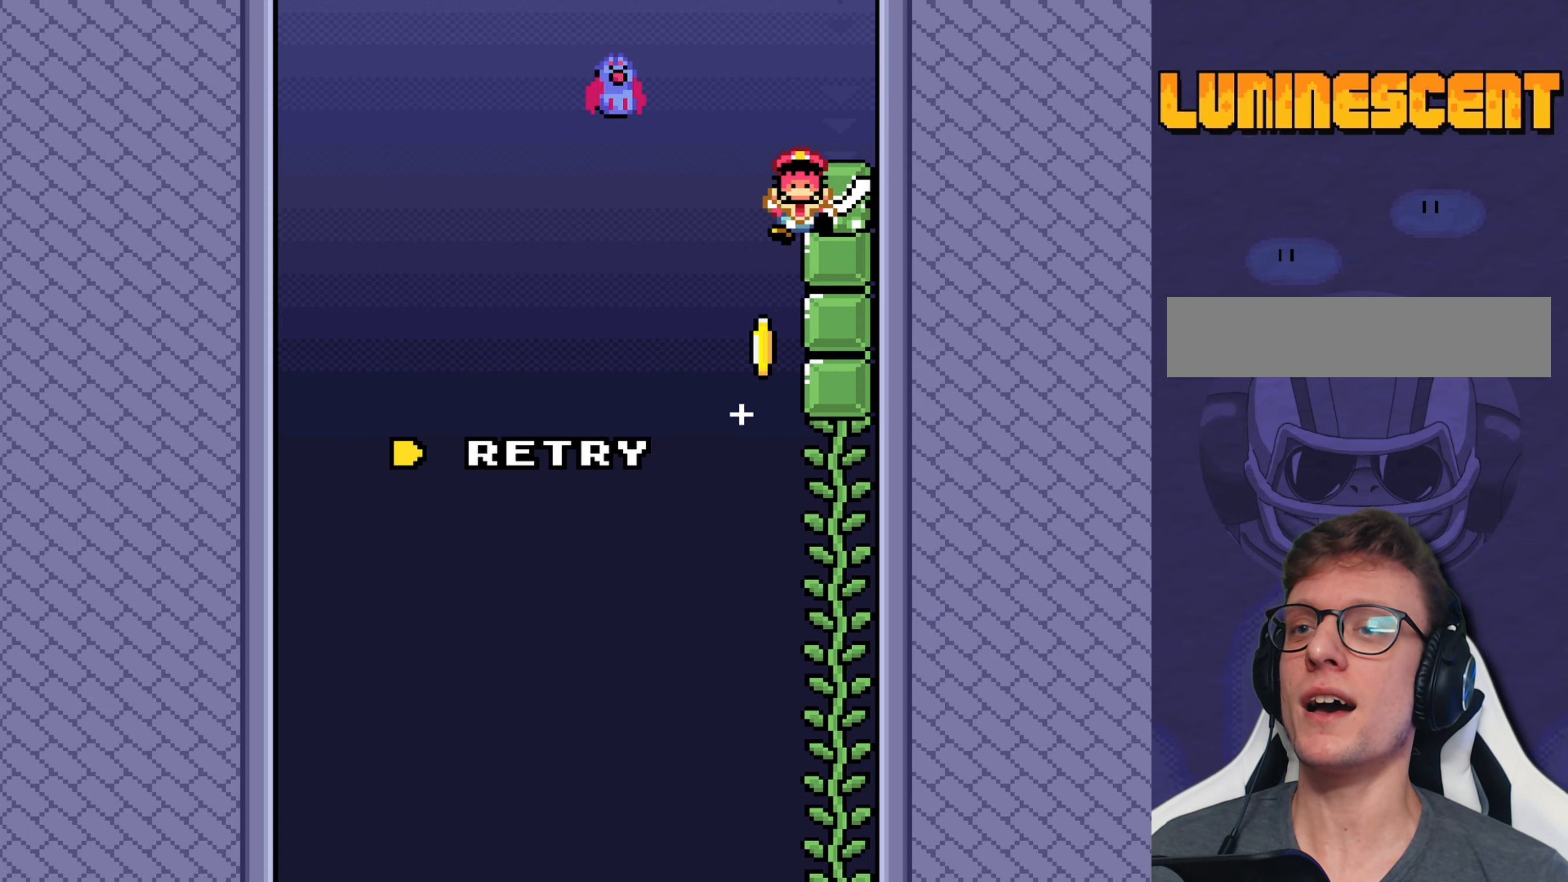
{"buttons": [], "events": []}
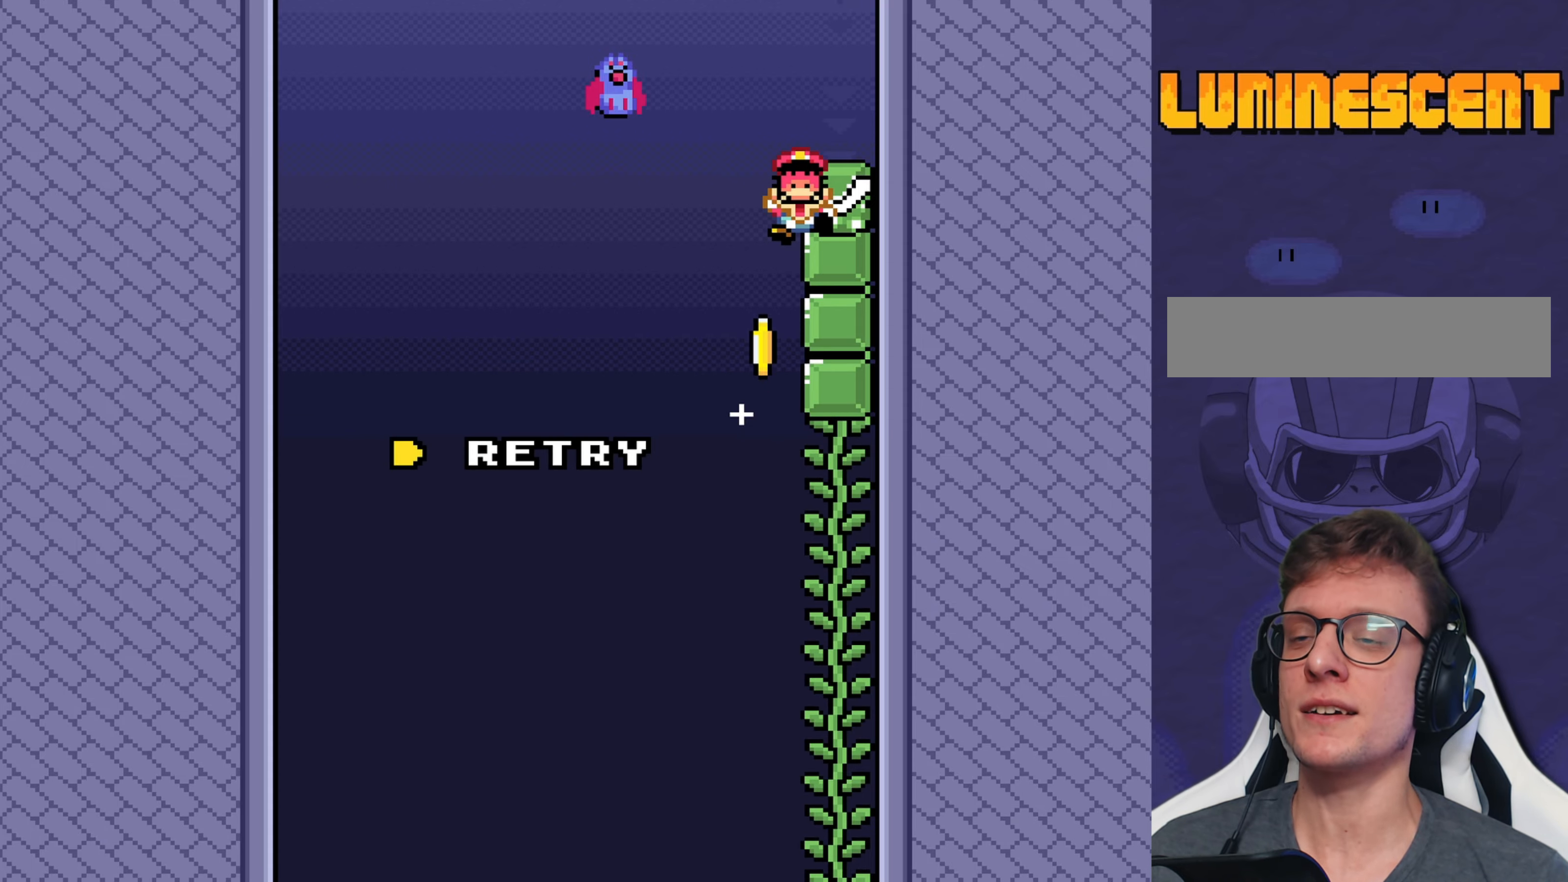
{"buttons": ["A"], "events": [[450, "A", "down"]]}
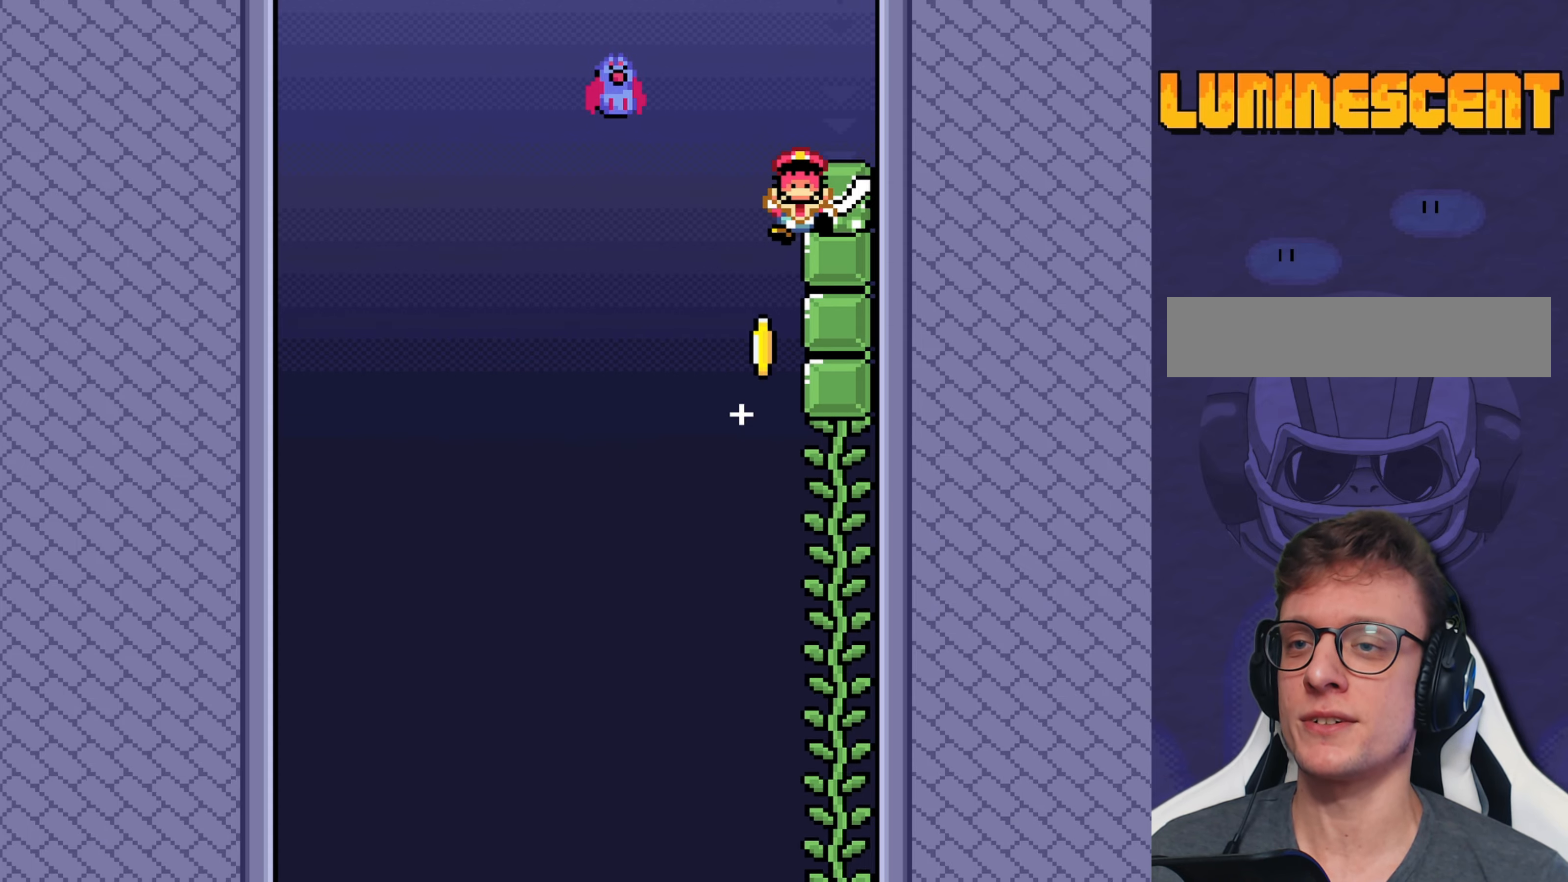
{"buttons": [], "events": [[50, "A", "up"]]}
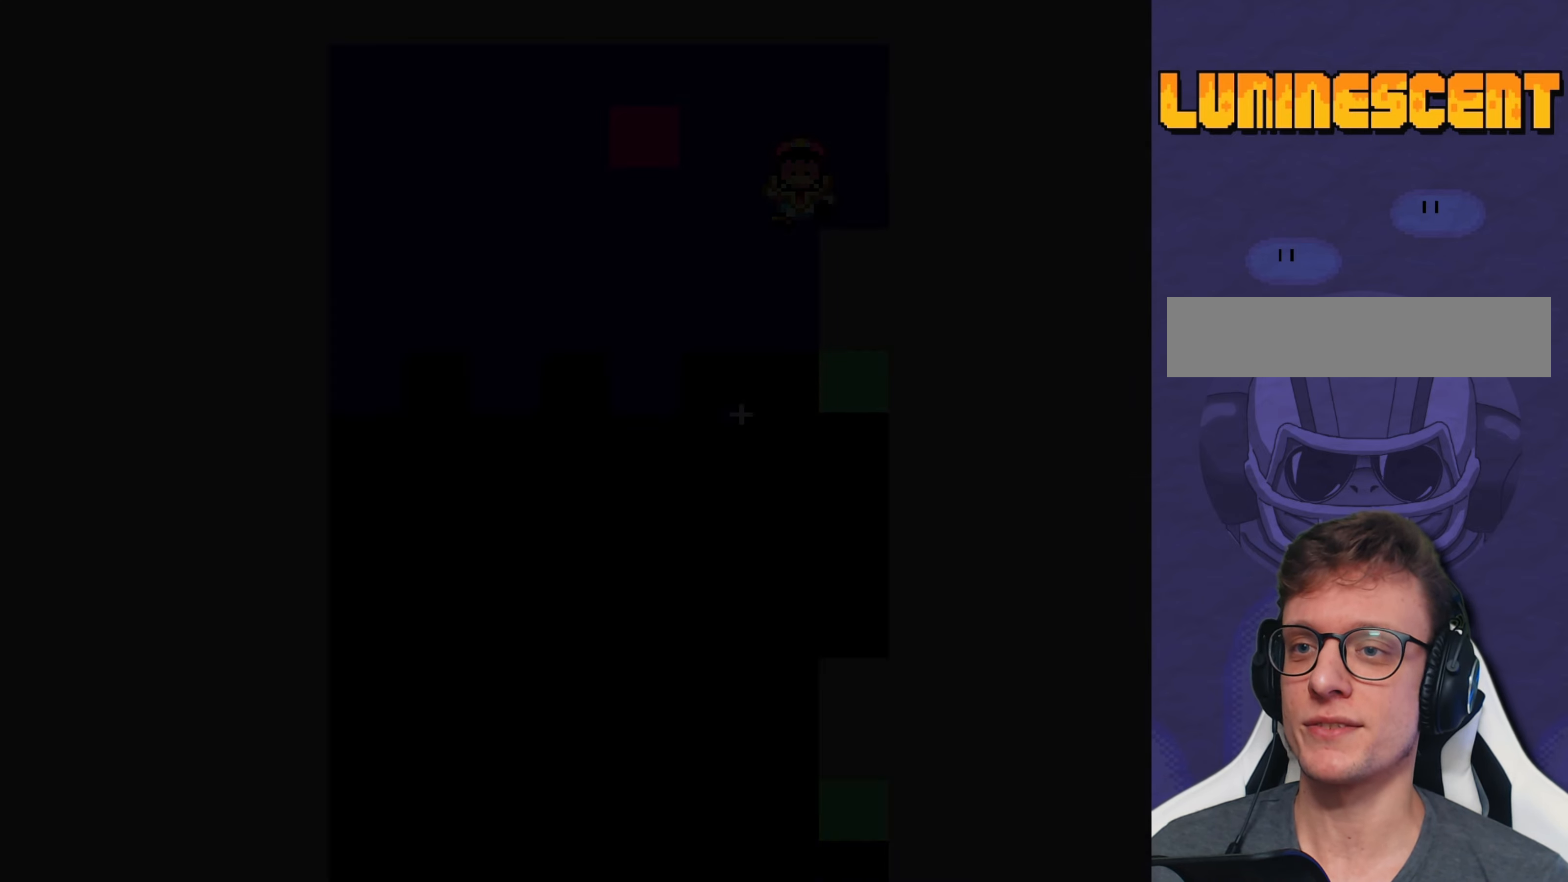
{"buttons": [], "events": []}
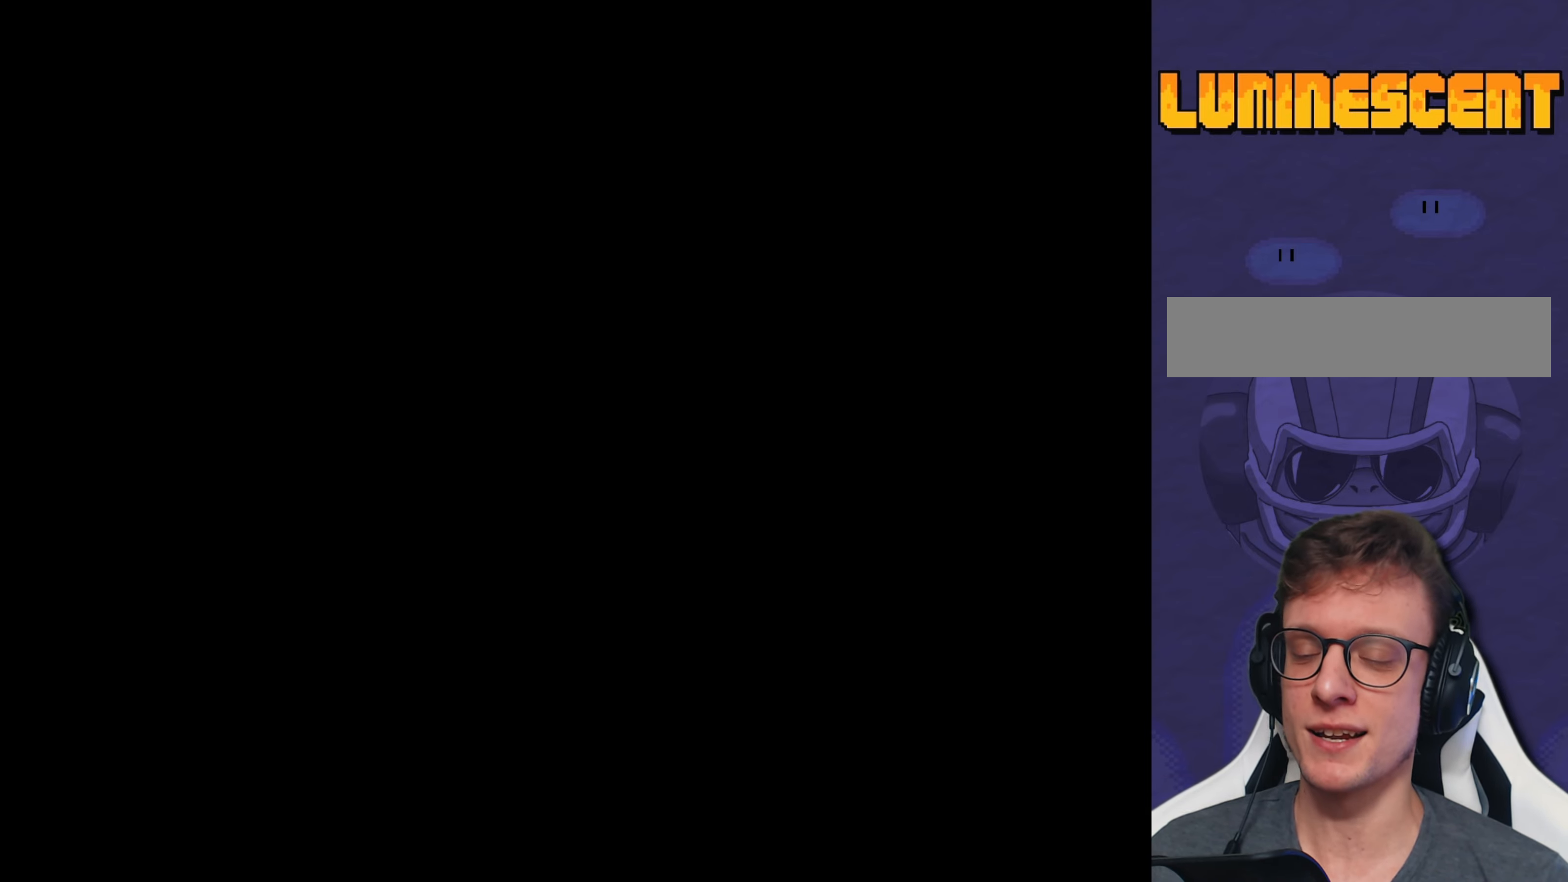
{"buttons": [], "events": []}
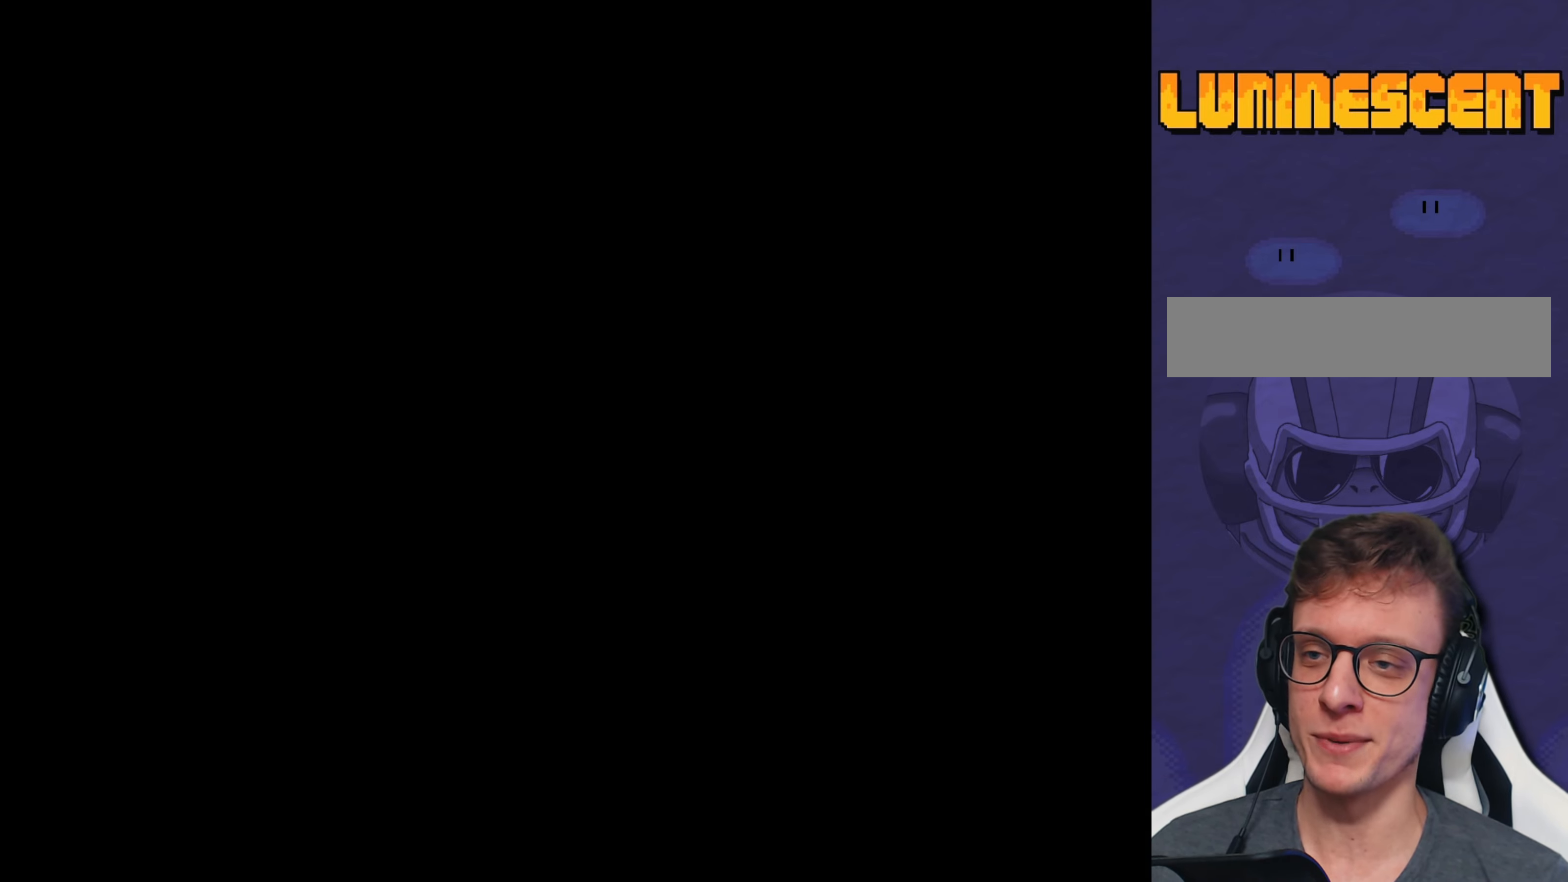
{"buttons": ["Y"], "events": [[184, "Y", "down"]]}
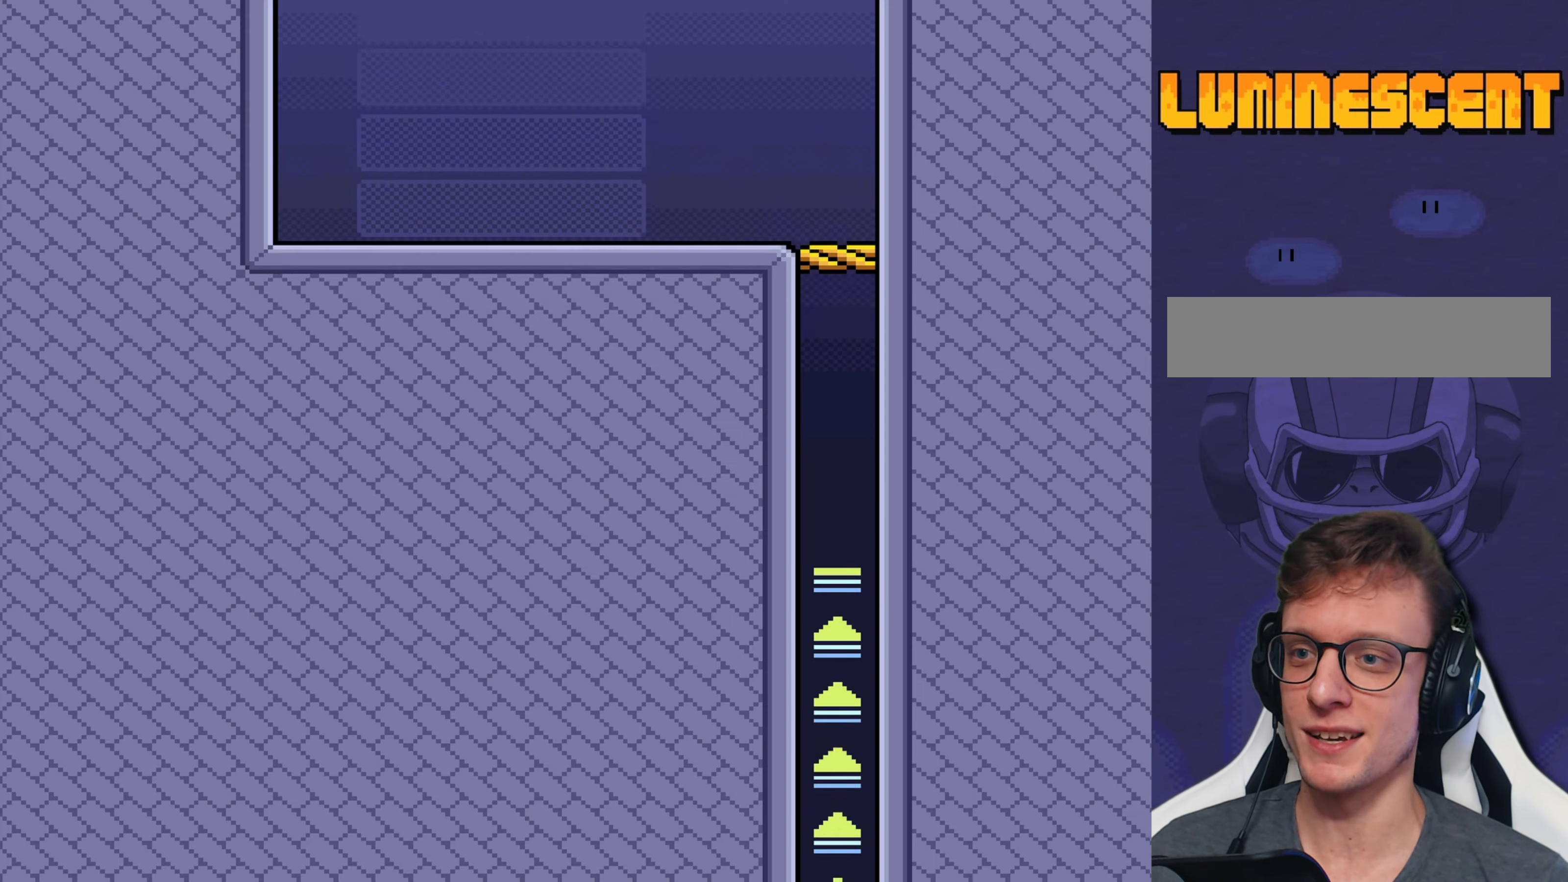
{"buttons": ["B", "Y"], "events": [[400, "B", "down"]]}
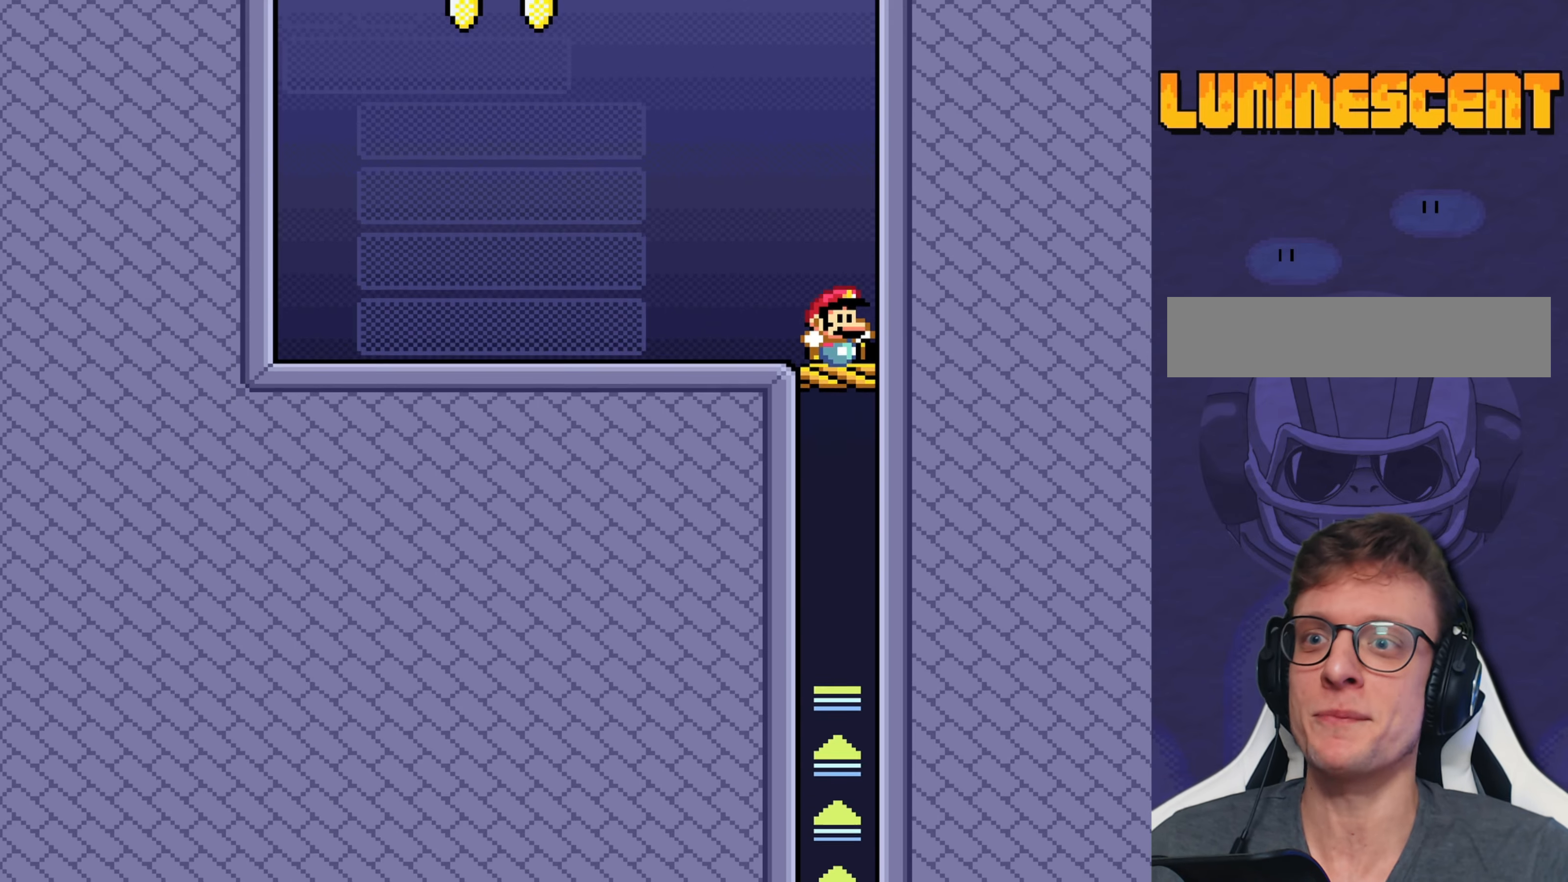
{"buttons": ["Y"], "events": [[217, "B", "up"], [250, "DPAD_LEFT", "down"], [317, "DPAD_LEFT", "up"]]}
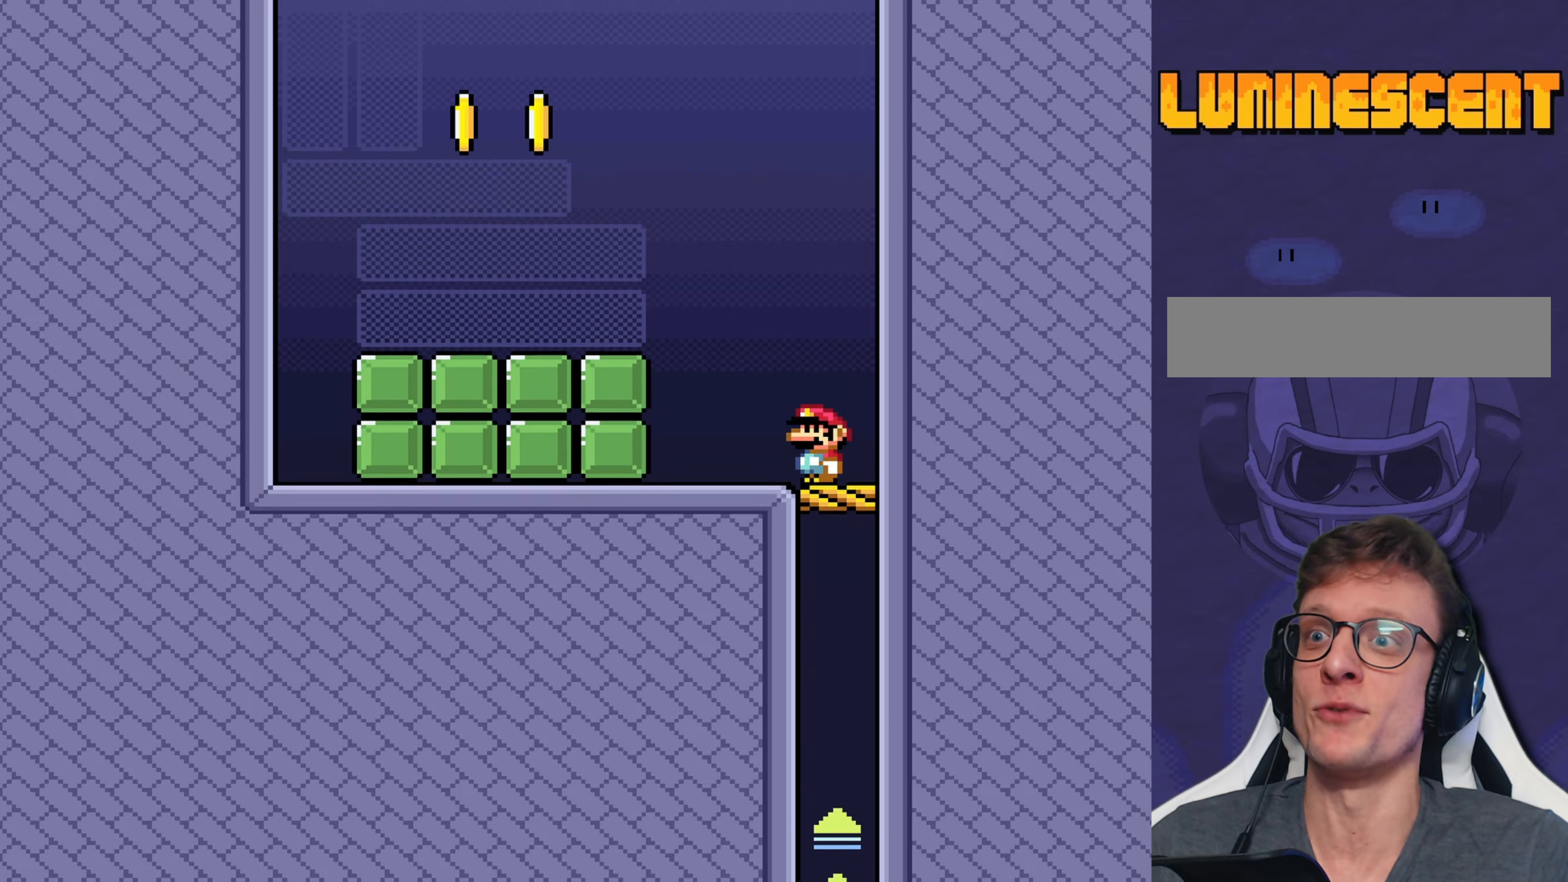
{"buttons": ["Y", "DPAD_LEFT"], "events": [[383, "DPAD_LEFT", "down"]]}
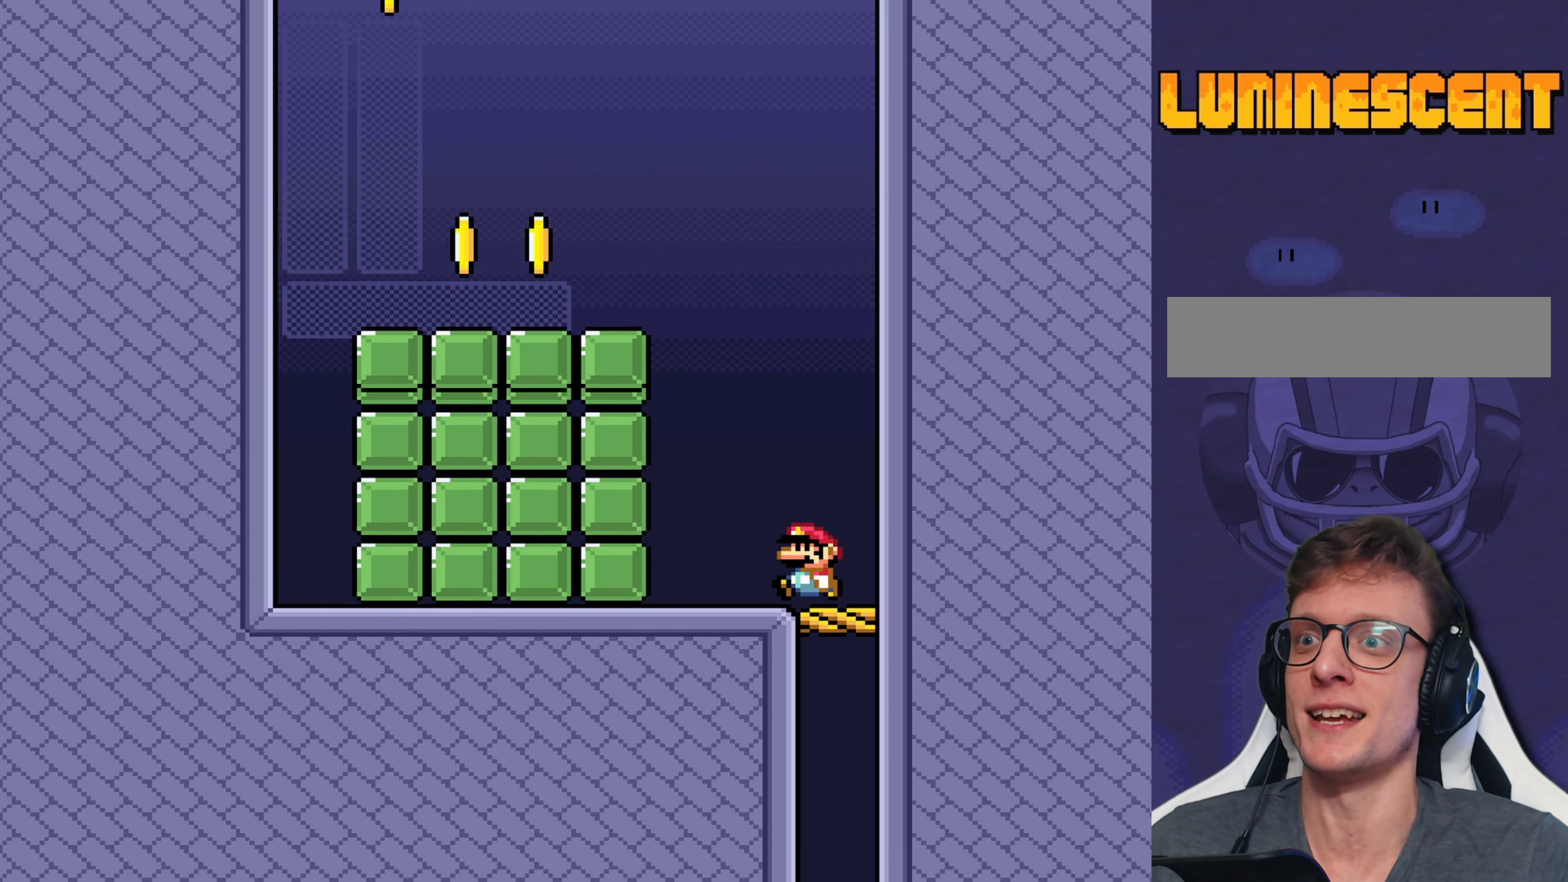
{"buttons": ["Y", "DPAD_LEFT"], "events": [[100, "B", "down"], [500, "B", "up"]]}
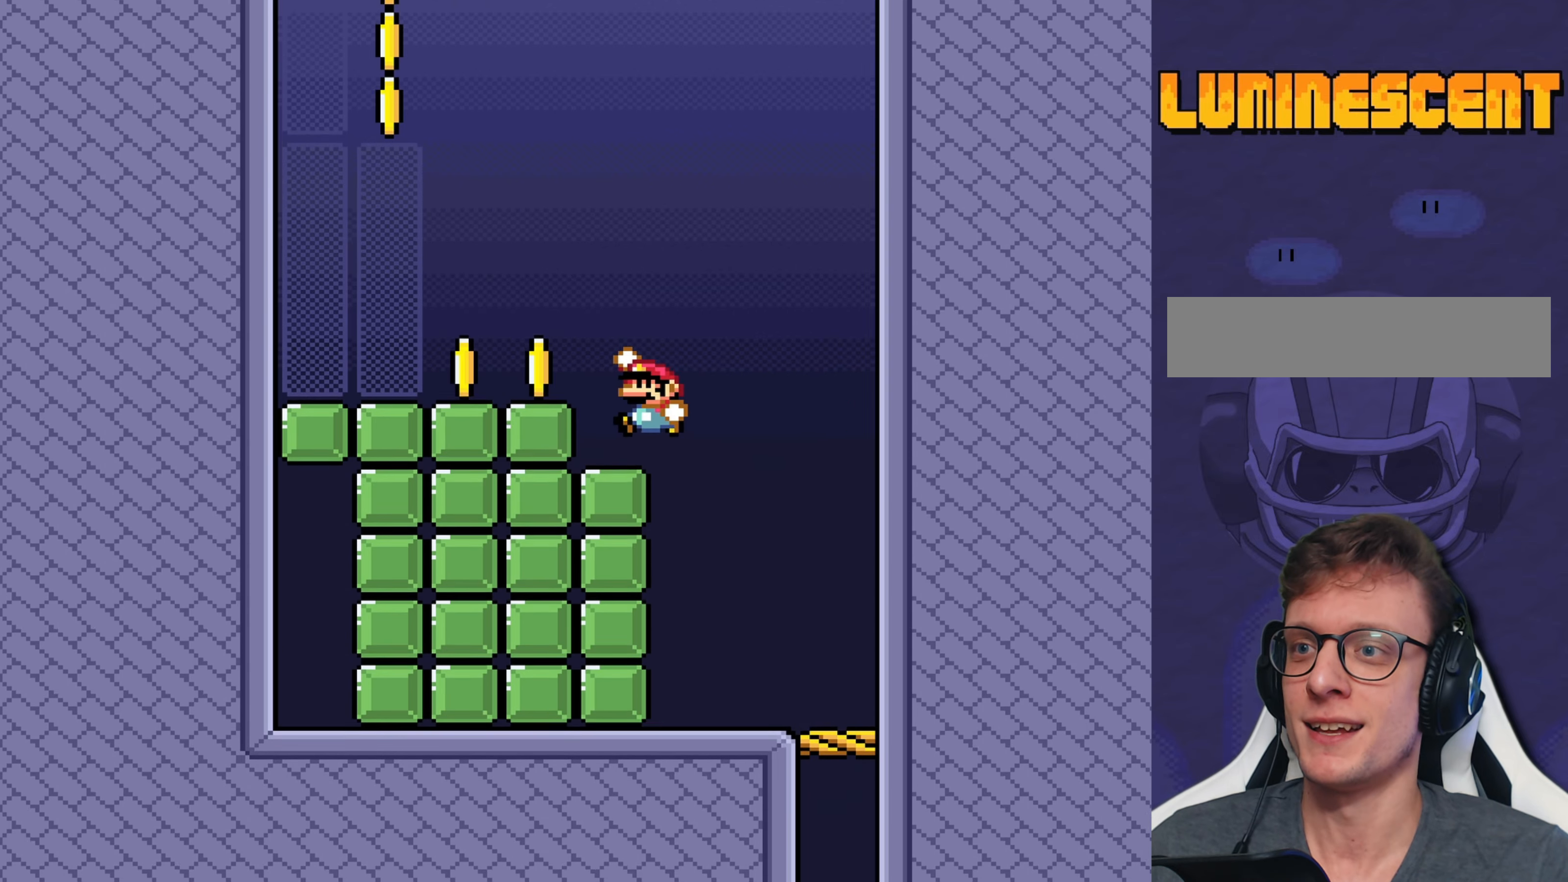
{"buttons": ["Y"], "events": [[166, "B", "down"], [233, "B", "up"], [383, "DPAD_LEFT", "up"]]}